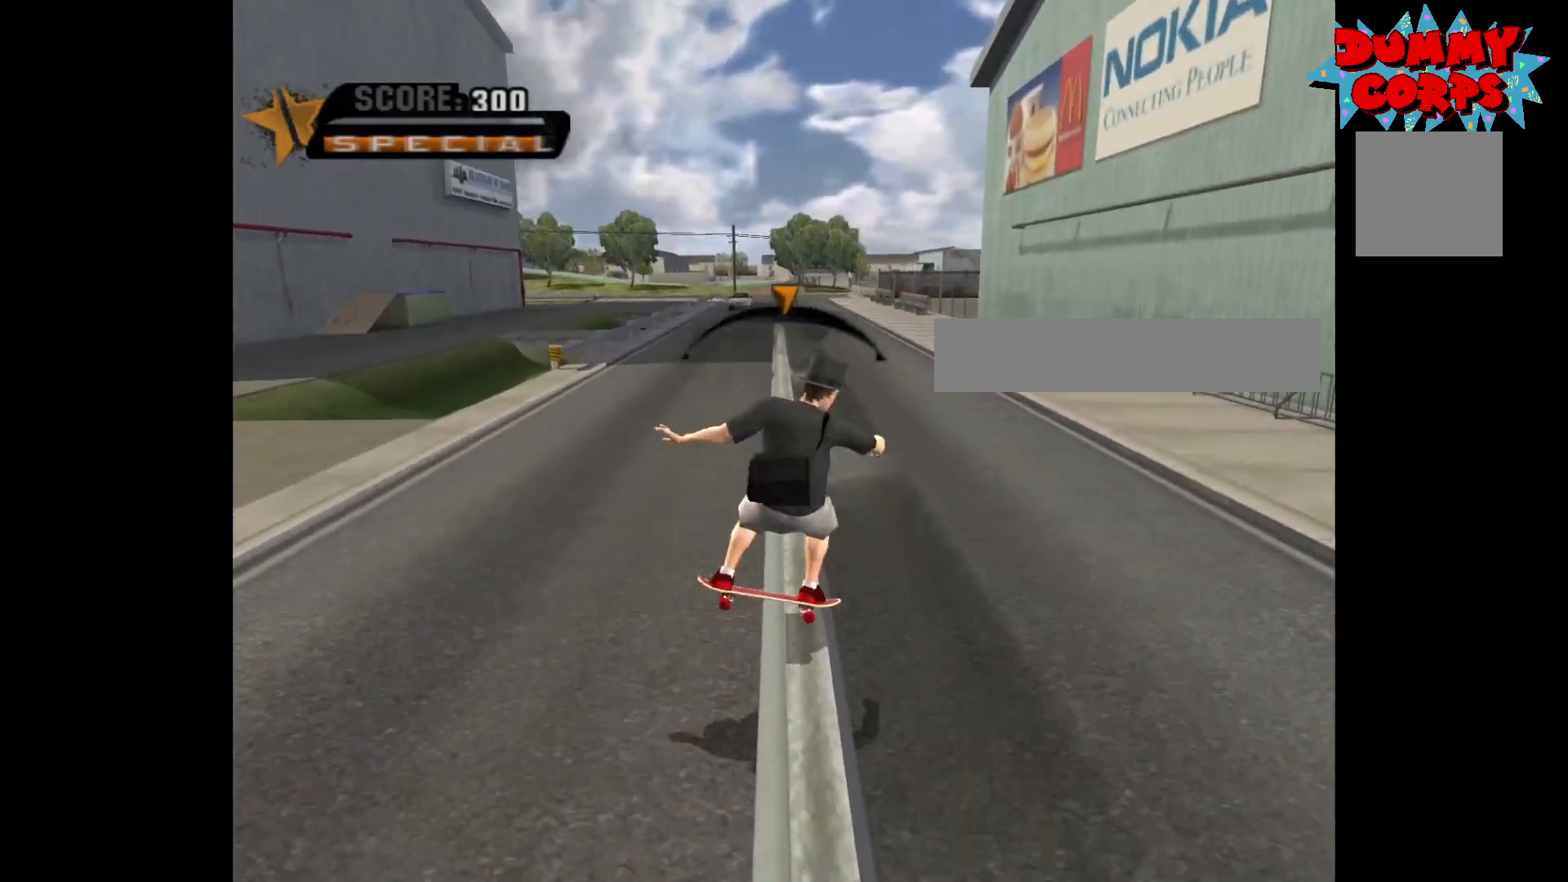
Gameplay with a controller (Xbox layout); each line is a JSON object with the inputs held at the frame after it. "events" lists button and stick changes between this image and that frame as [ms after this image, input, new state], when the widget could be followed in between.
{"buttons": ["Y"], "left_stick": "center", "right_stick": "center", "events": [[317, "left_stick", "left"], [483, "left_stick", "center"]]}
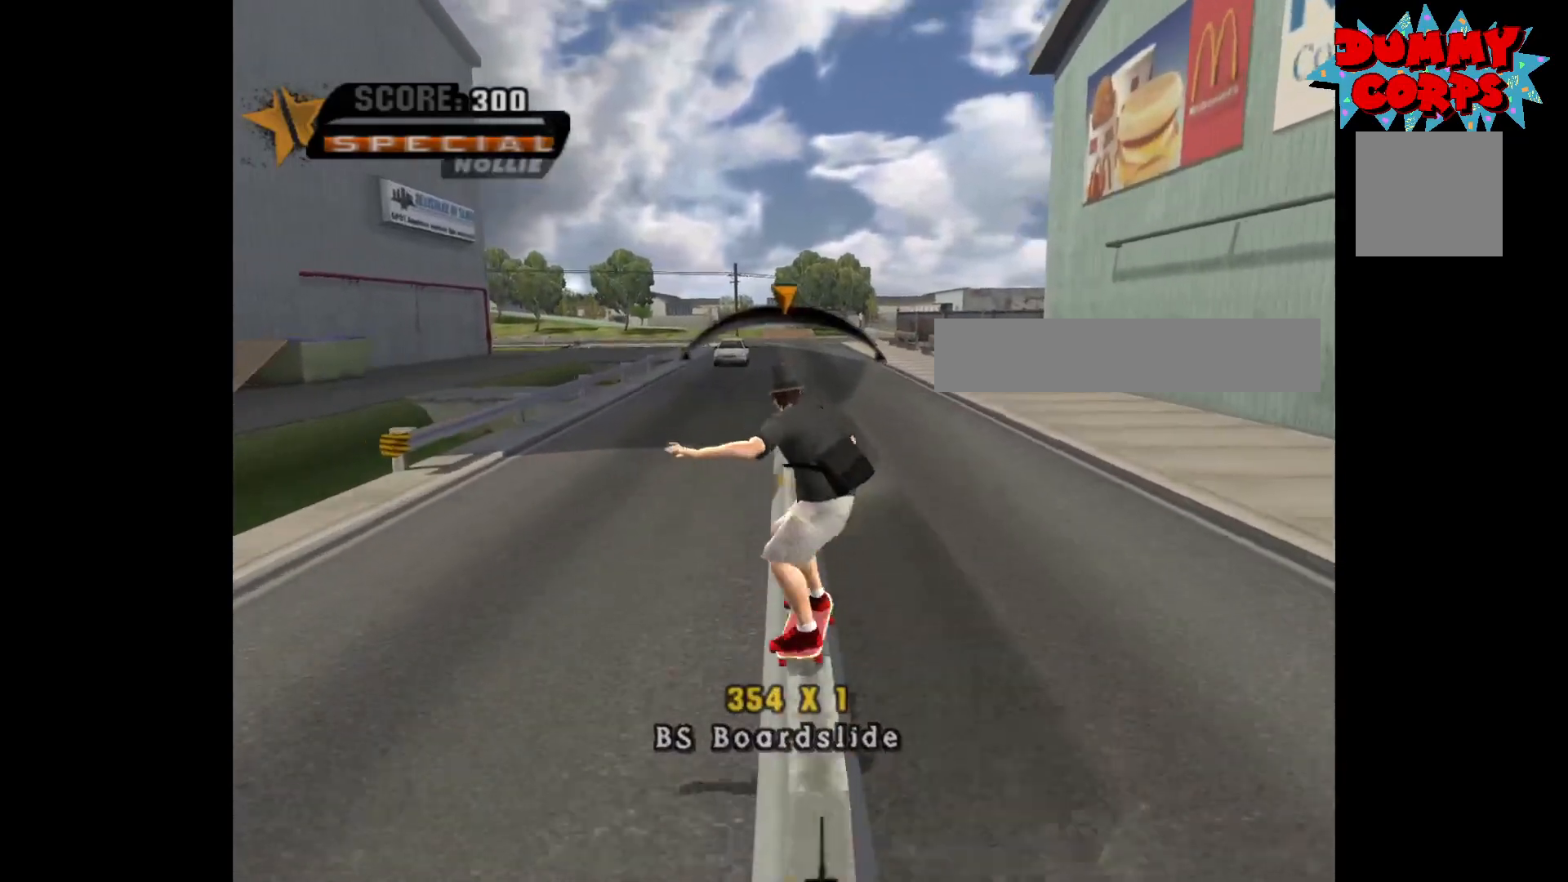
{"buttons": ["Y"], "left_stick": "down", "right_stick": "center", "events": [[300, "left_stick", "down"]]}
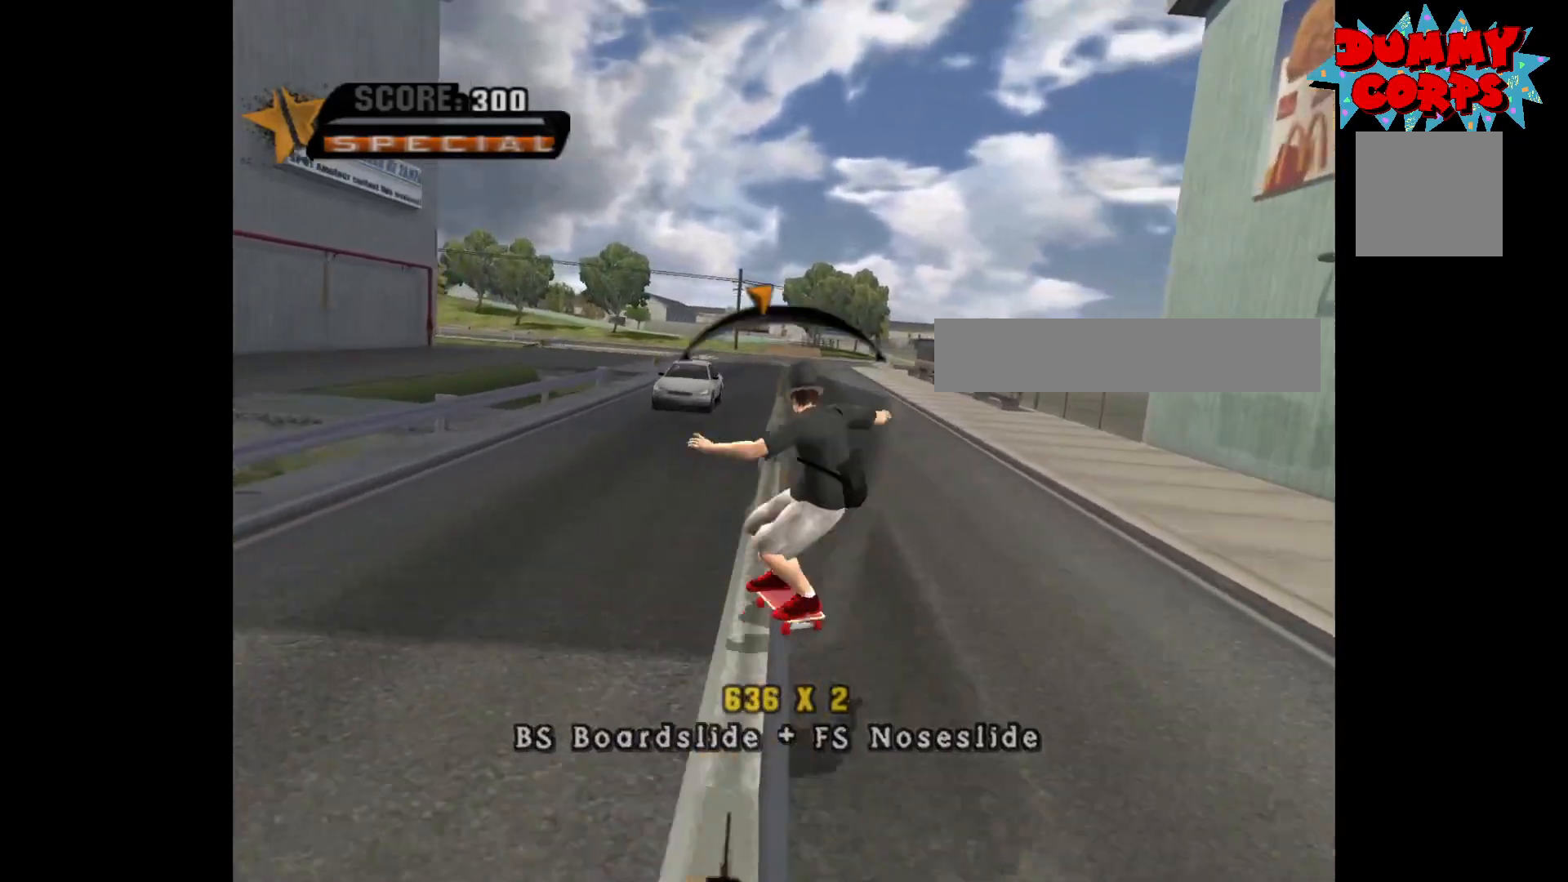
{"buttons": ["Y"], "left_stick": "down-right", "right_stick": "center", "events": [[233, "left_stick", "down-right"]]}
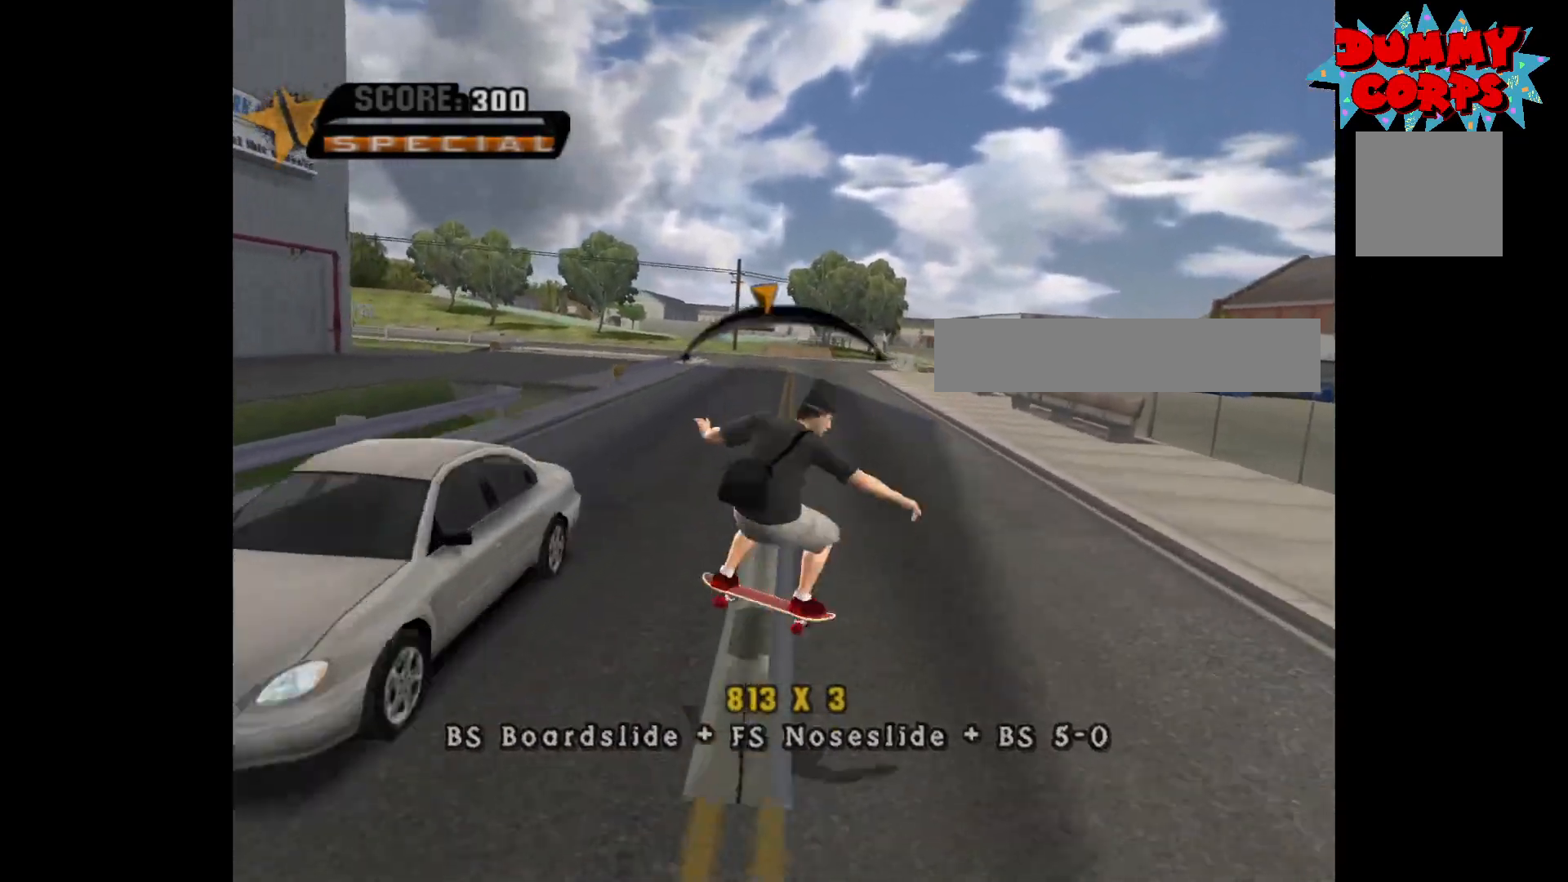
{"buttons": [], "left_stick": "center", "right_stick": "center", "events": [[167, "Y", "up"], [183, "left_stick", "center"], [267, "A", "down"], [300, "left_stick", "down"], [350, "A", "up"], [383, "X", "down"], [467, "X", "up"], [467, "left_stick", "center"]]}
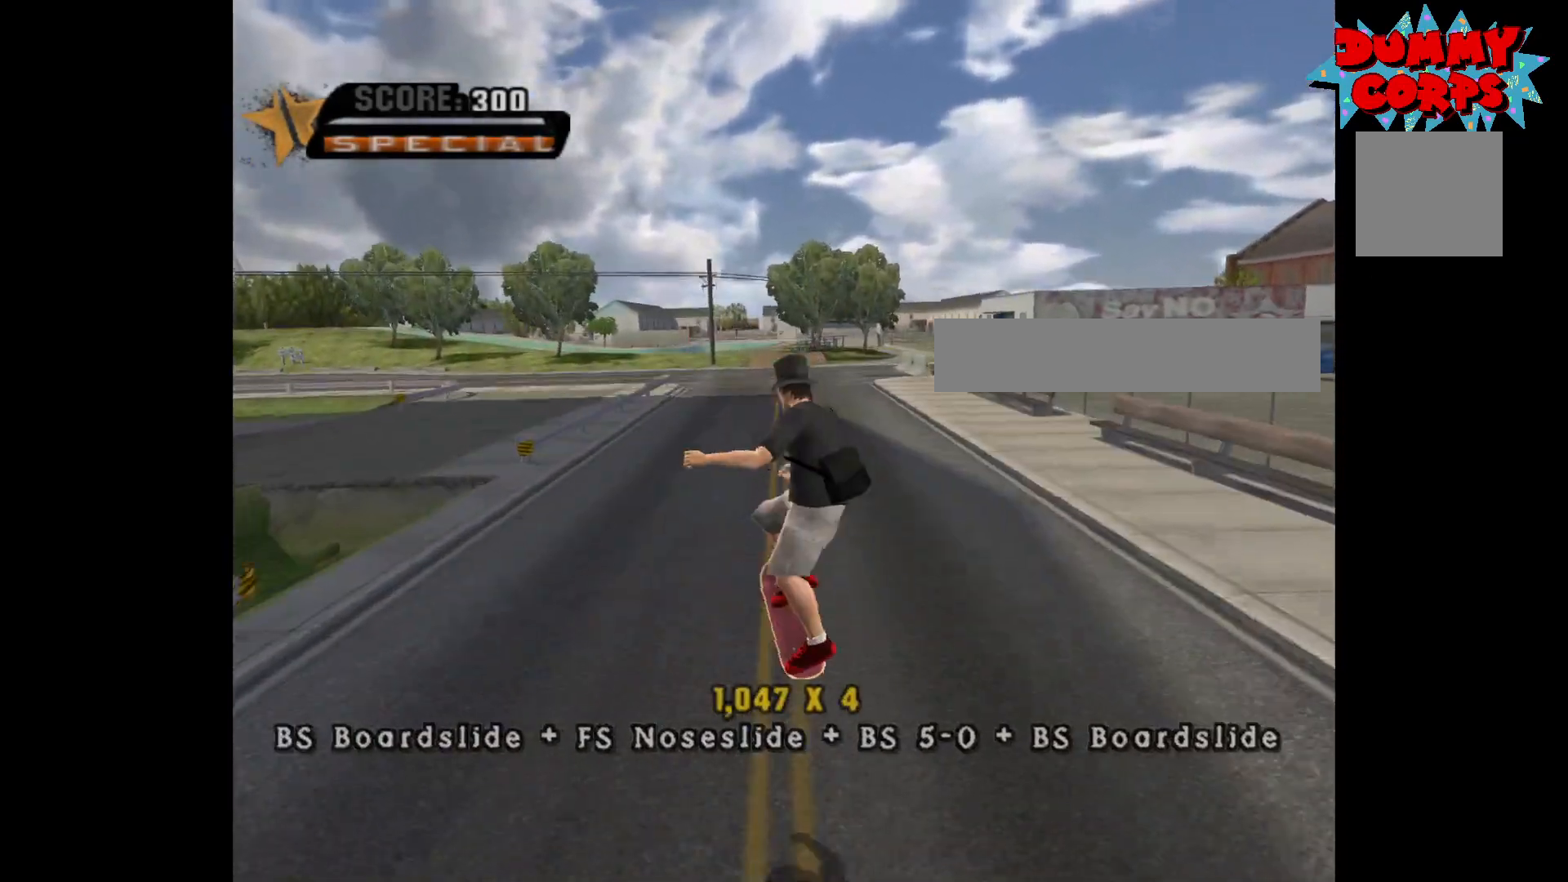
{"buttons": [], "left_stick": "center", "right_stick": "center", "events": []}
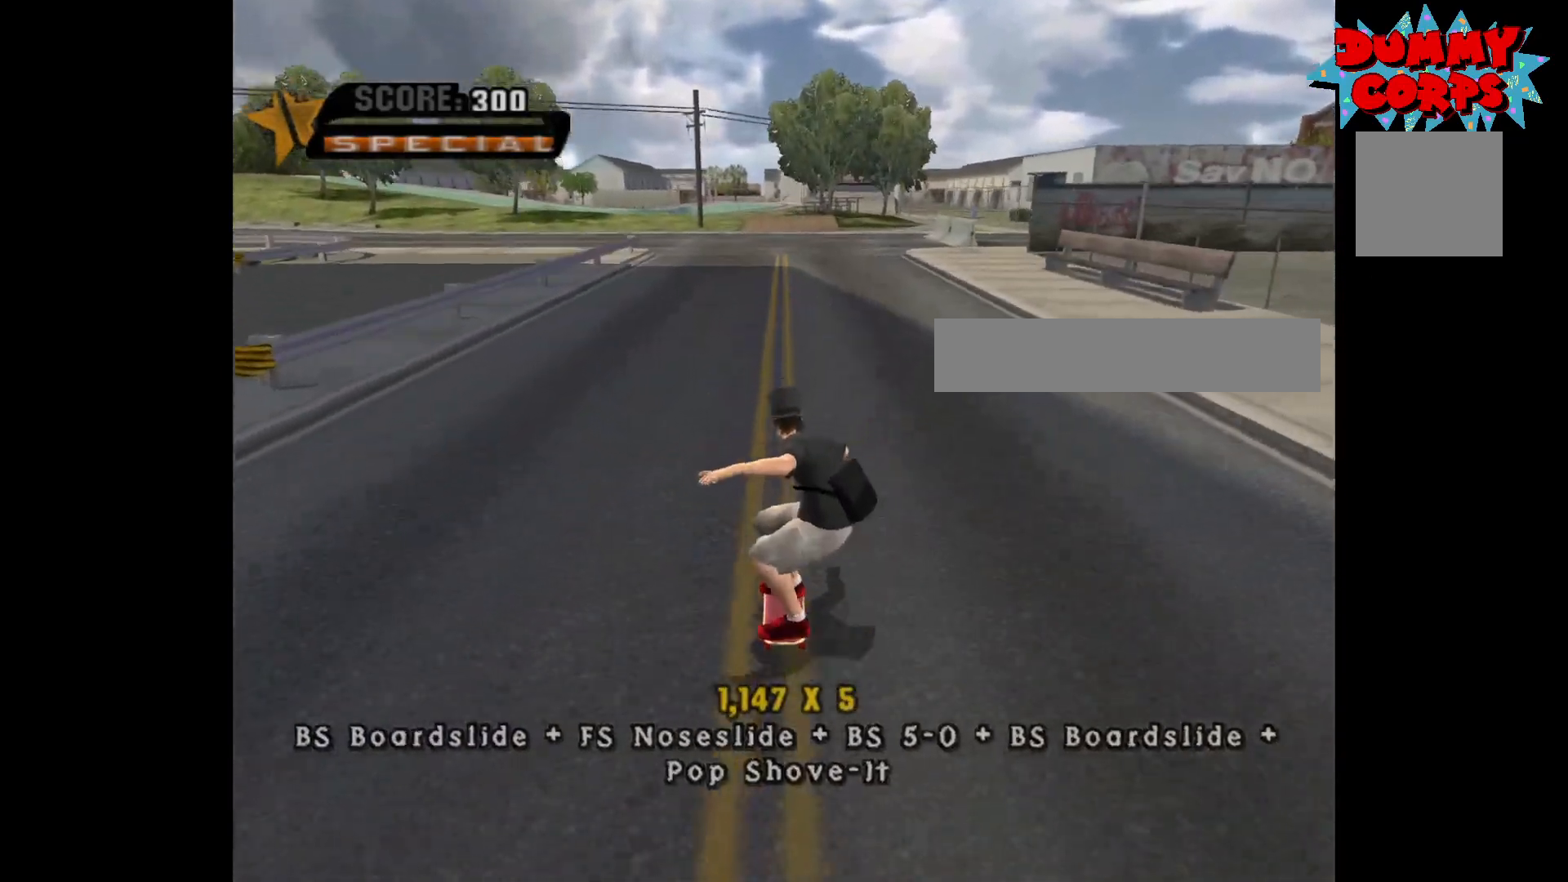
{"buttons": [], "left_stick": "center", "right_stick": "center", "events": [[200, "left_stick", "left"], [500, "left_stick", "center"]]}
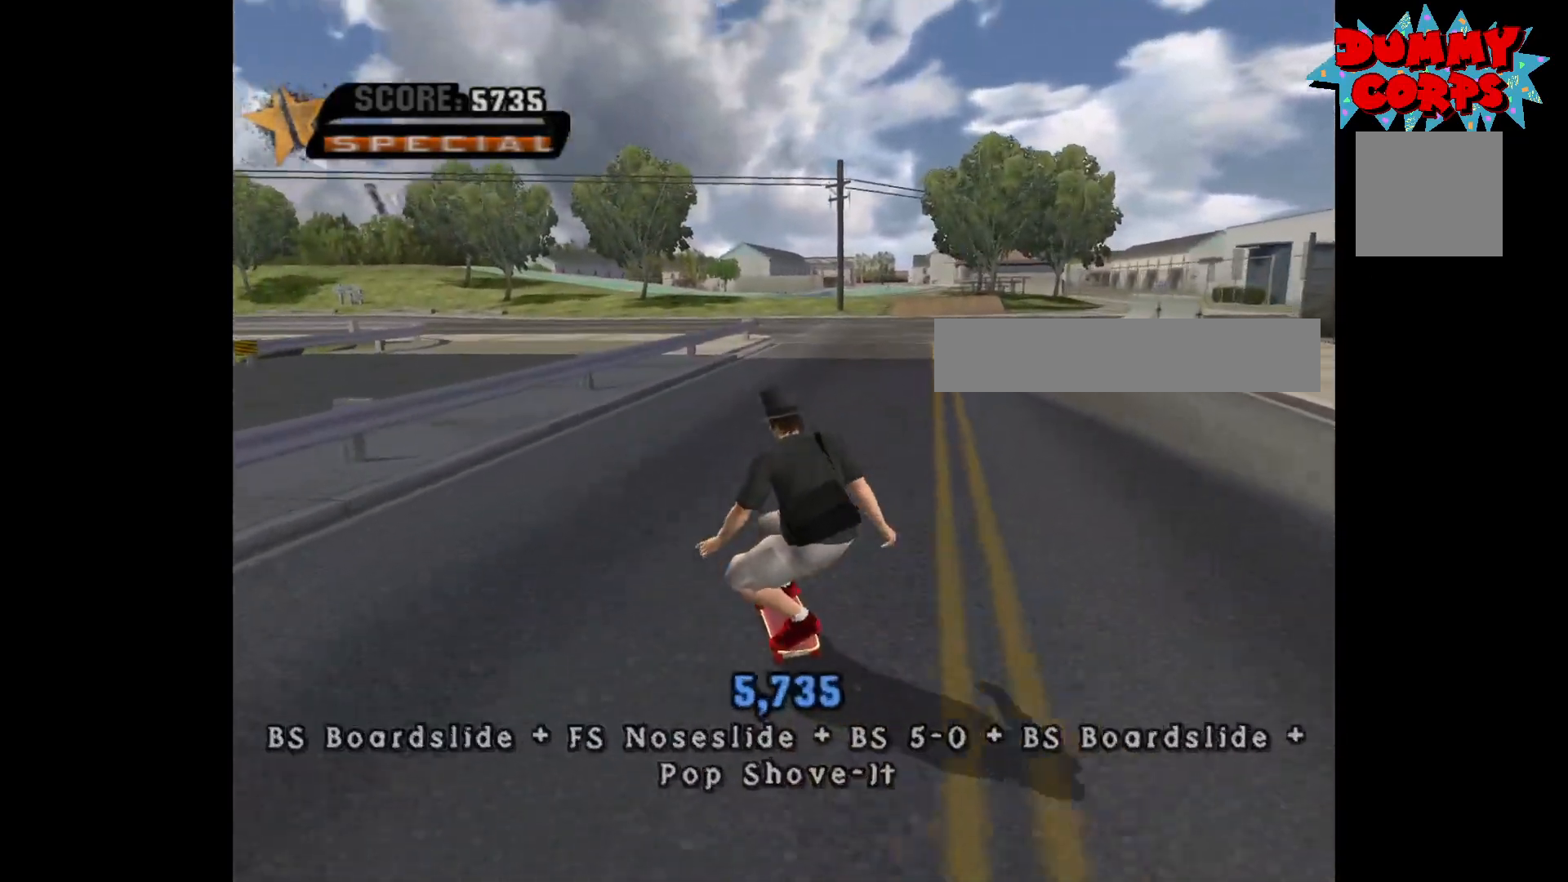
{"buttons": ["A"], "left_stick": "left", "right_stick": "center", "events": [[300, "A", "down"], [333, "left_stick", "left"]]}
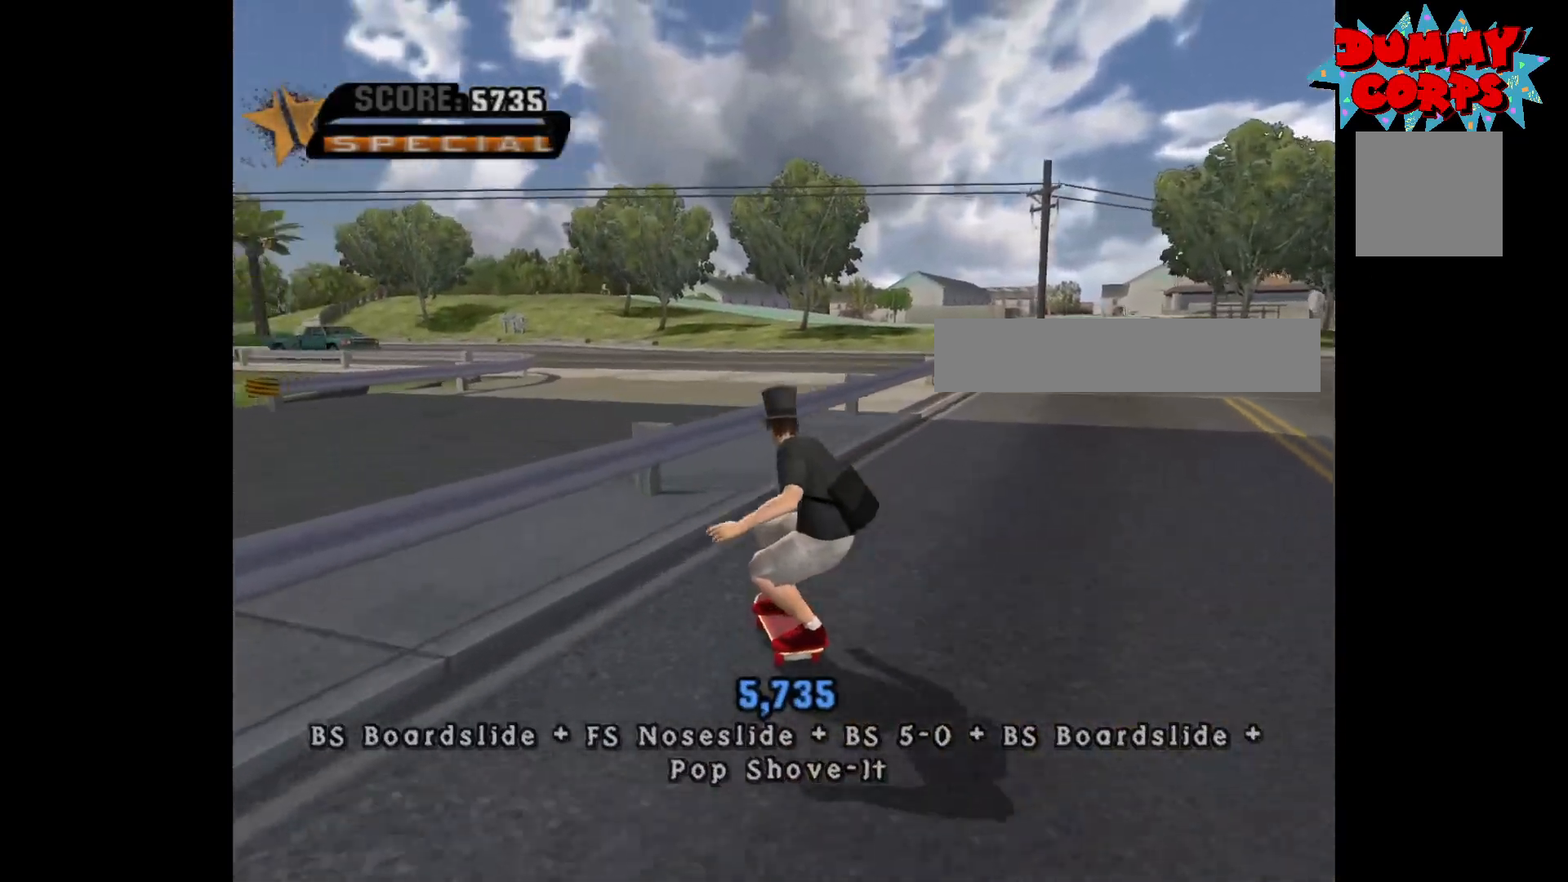
{"buttons": [], "left_stick": "center", "right_stick": "center", "events": [[50, "left_stick", "right"], [83, "A", "up"], [100, "X", "down"], [133, "left_stick", "center"], [183, "X", "up"]]}
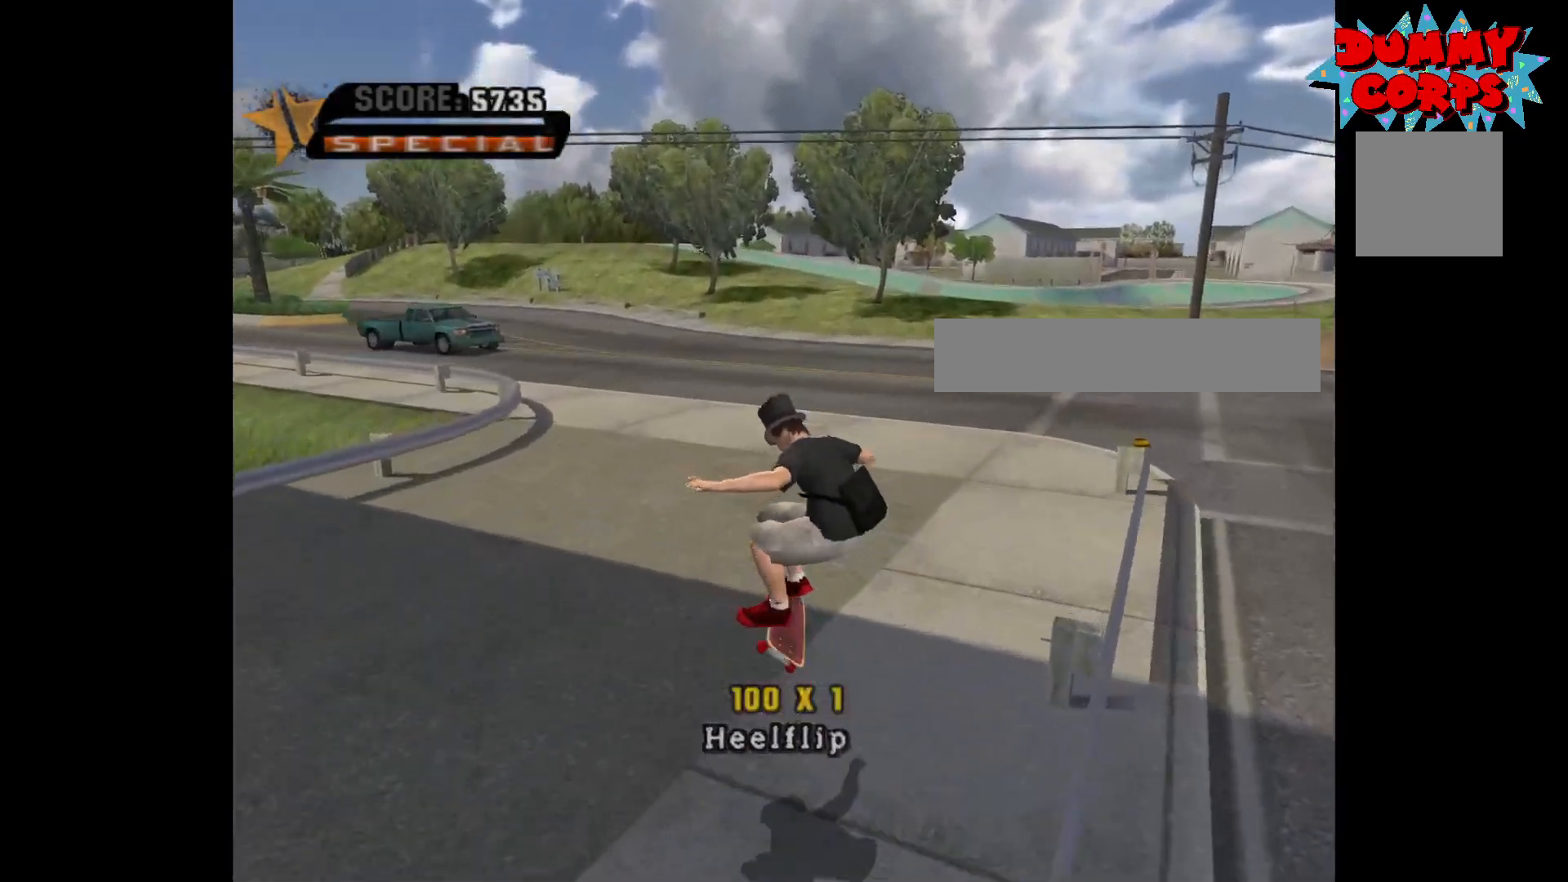
{"buttons": [], "left_stick": "left", "right_stick": "center", "events": [[200, "left_stick", "left"], [217, "A", "down"], [267, "A", "up"]]}
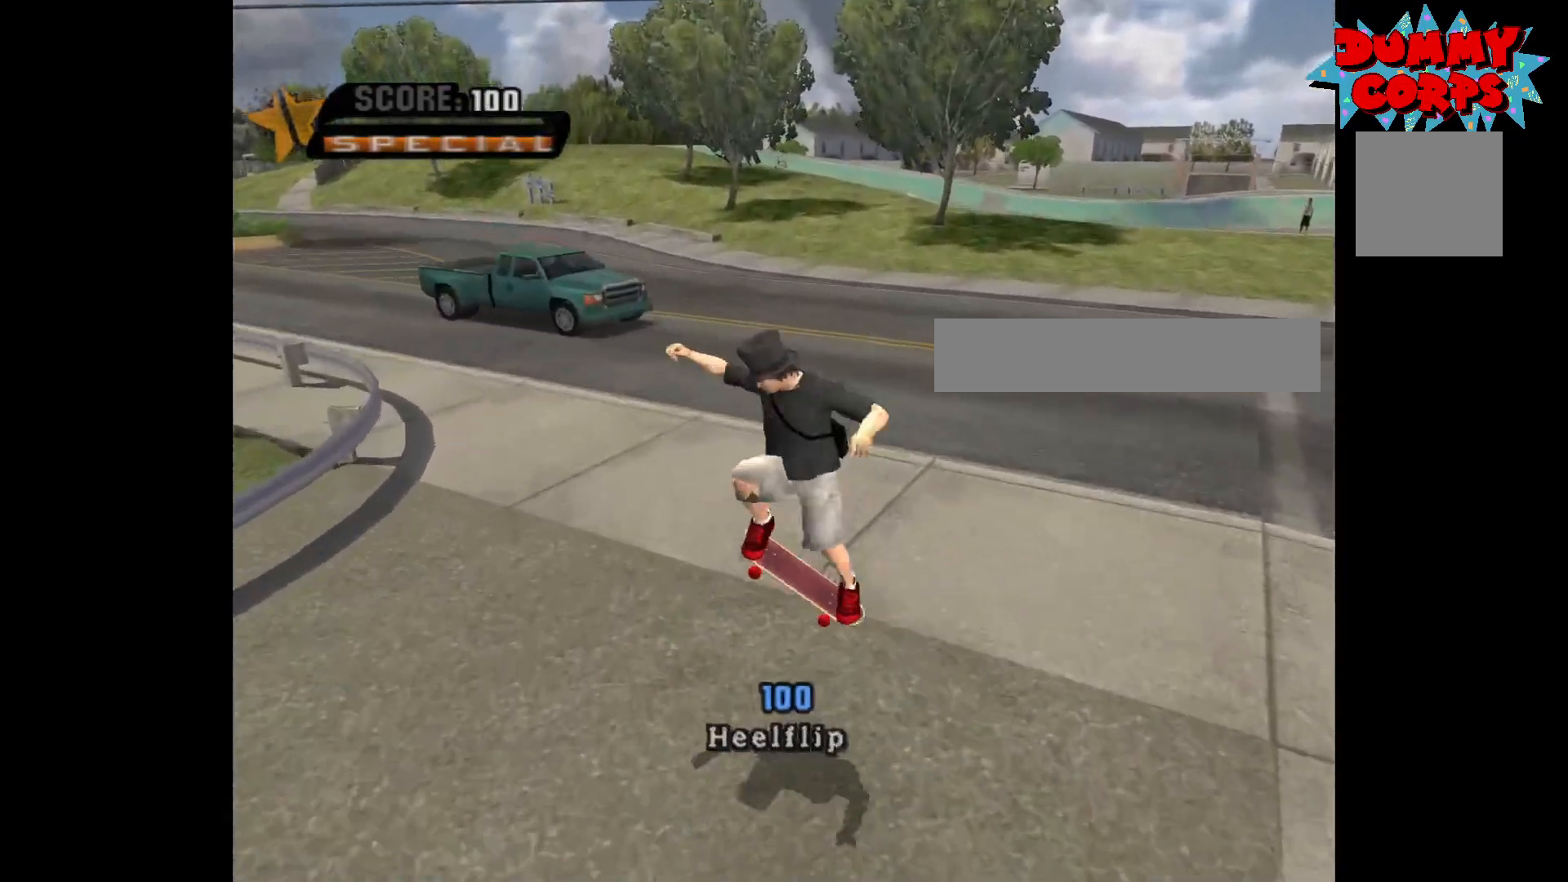
{"buttons": ["A"], "left_stick": "left", "right_stick": "center", "events": [[267, "A", "down"]]}
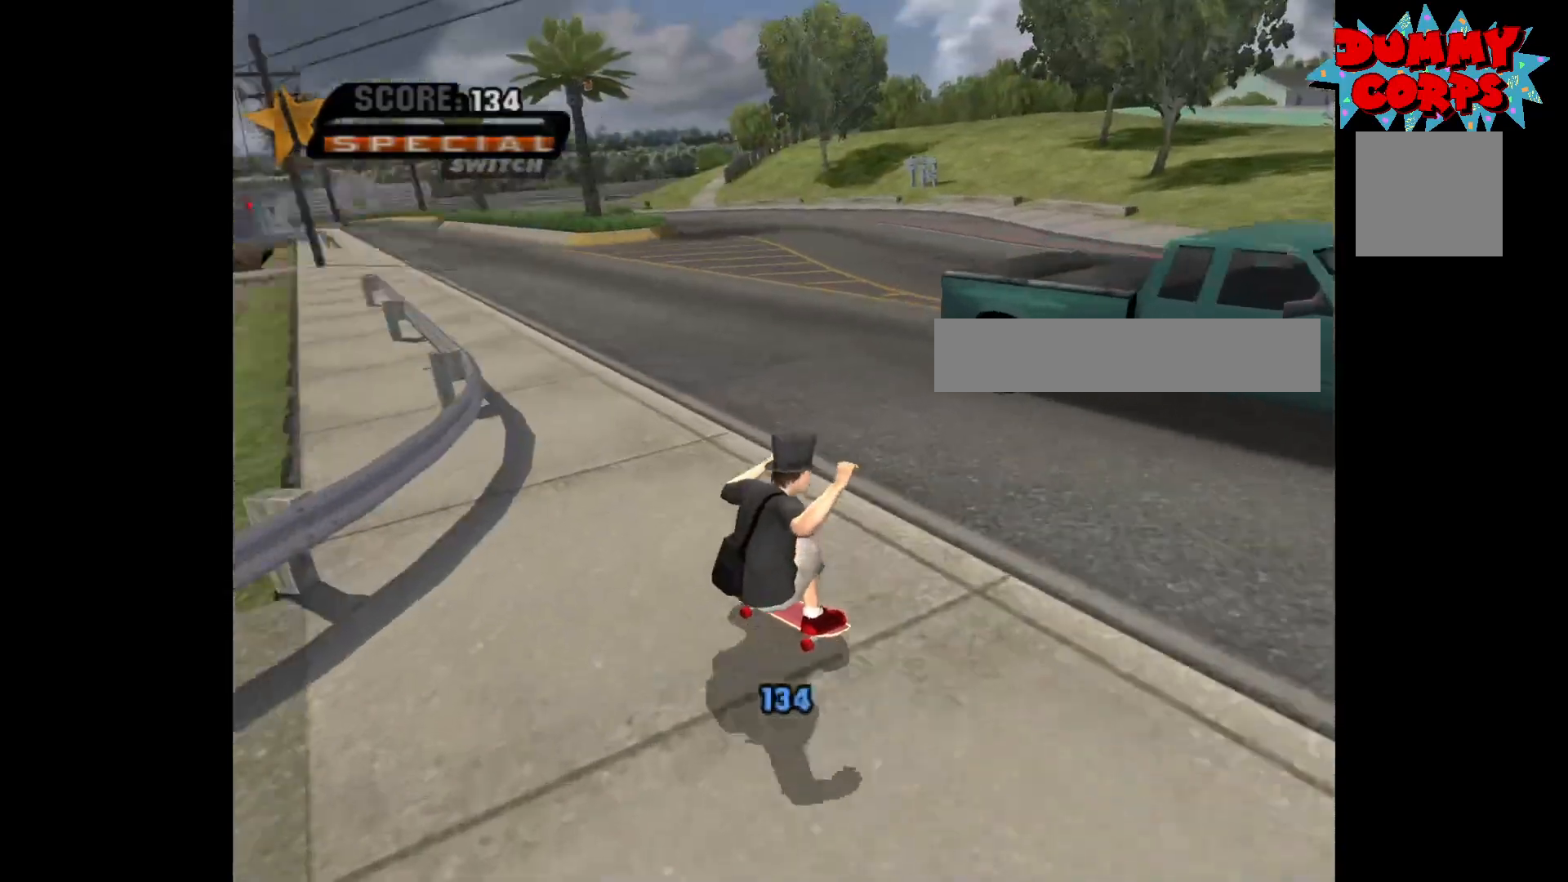
{"buttons": ["Y"], "left_stick": "center", "right_stick": "center", "events": [[183, "left_stick", "center"], [250, "A", "up"], [250, "left_stick", "right"], [367, "left_stick", "center"], [400, "Y", "down"]]}
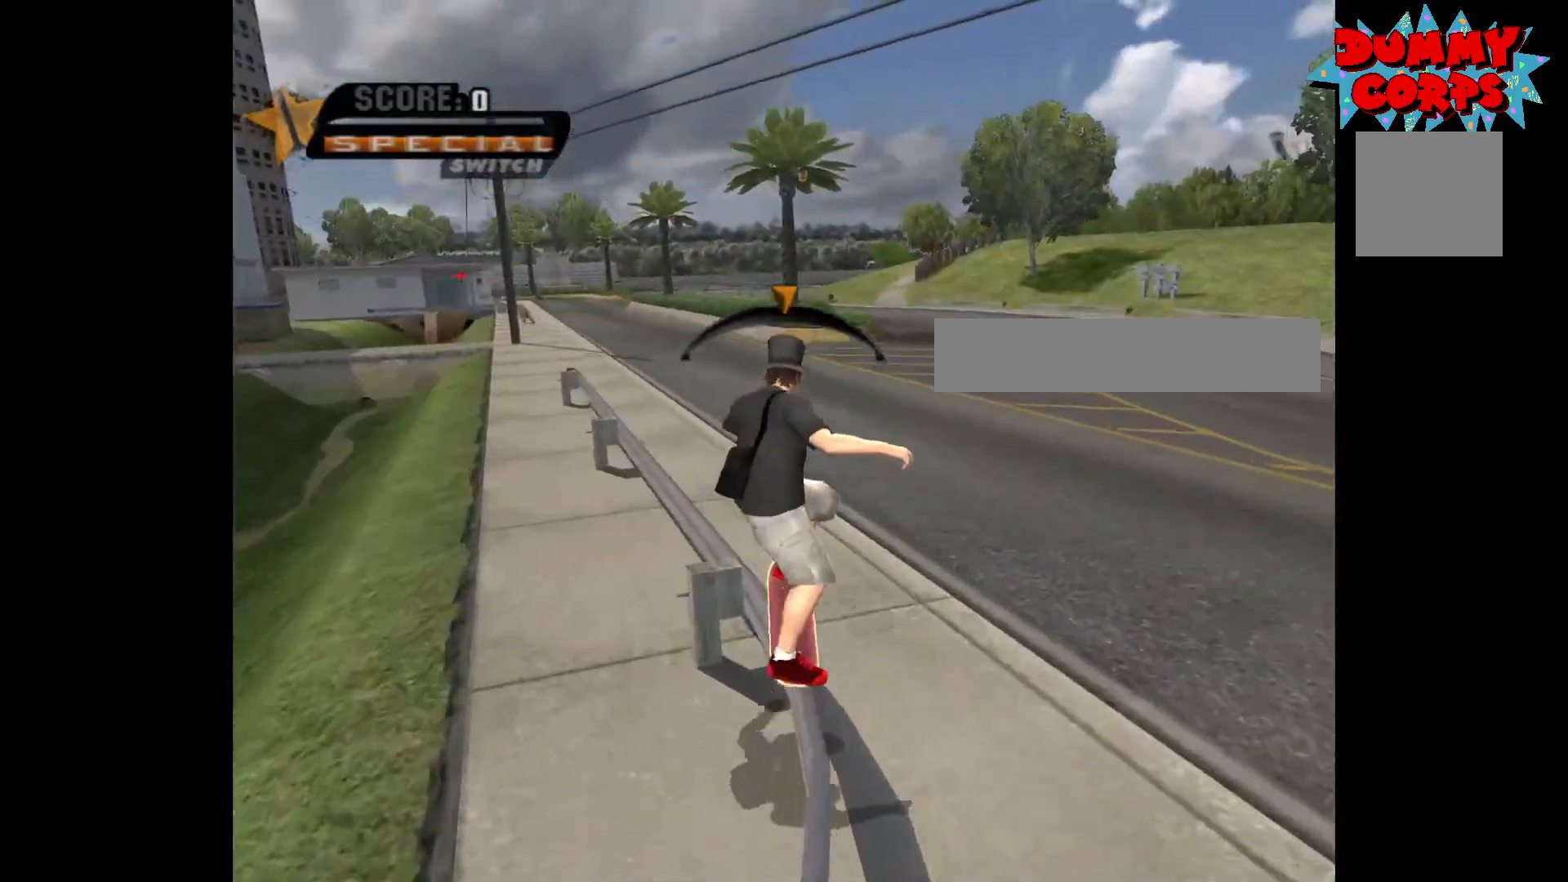
{"buttons": ["A"], "left_stick": "down", "right_stick": "center", "events": [[100, "Y", "up"], [383, "A", "down"], [483, "left_stick", "down"]]}
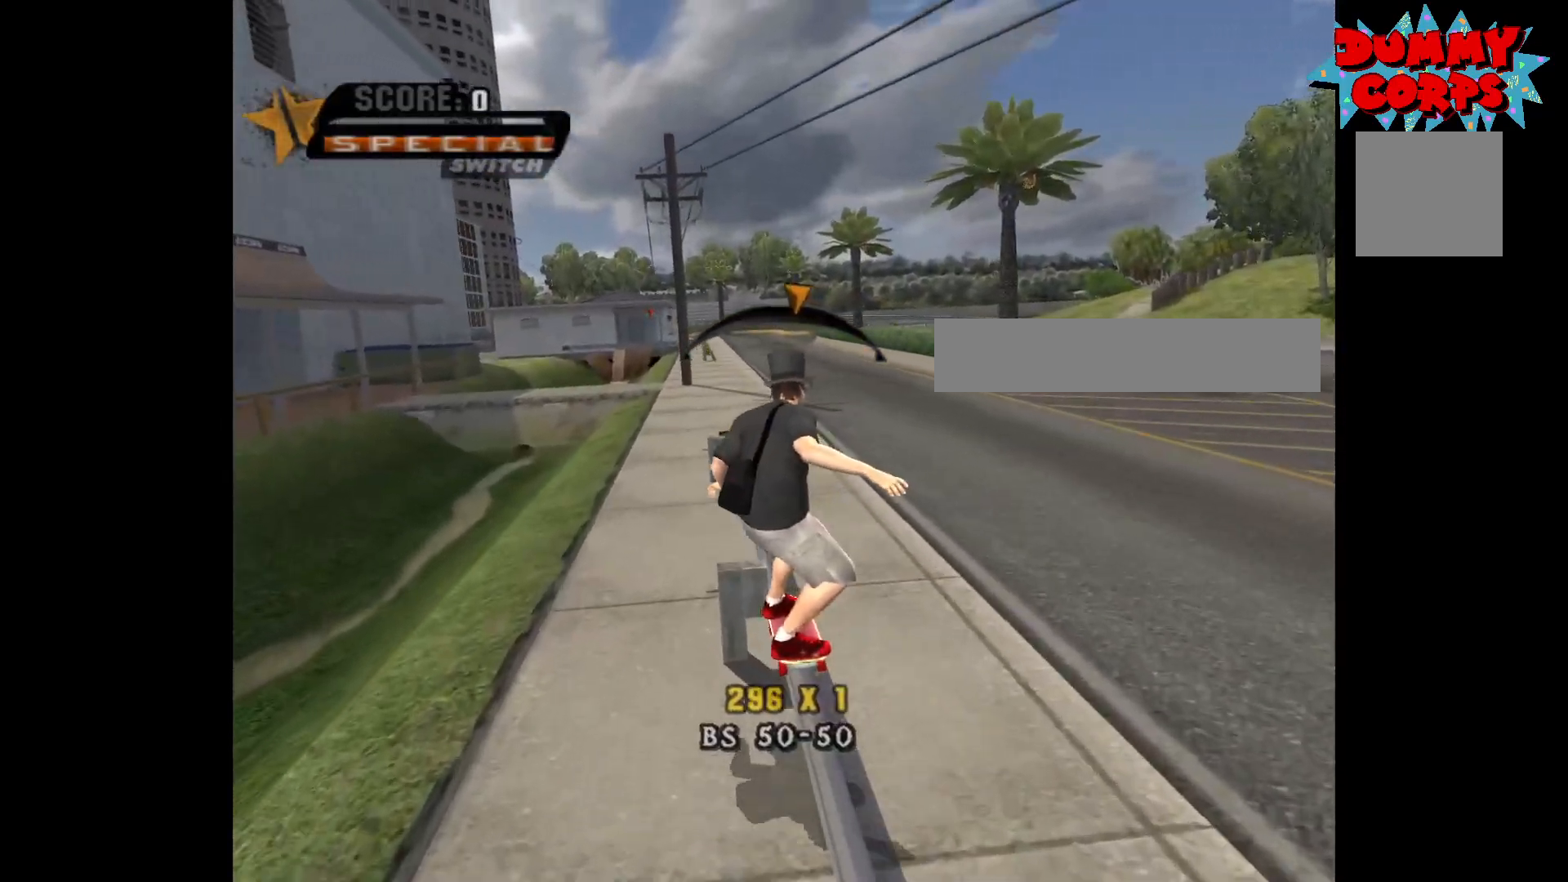
{"buttons": ["Y"], "left_stick": "center", "right_stick": "center", "events": [[33, "A", "up"], [100, "X", "down"], [150, "left_stick", "center"], [167, "X", "up"], [500, "Y", "down"]]}
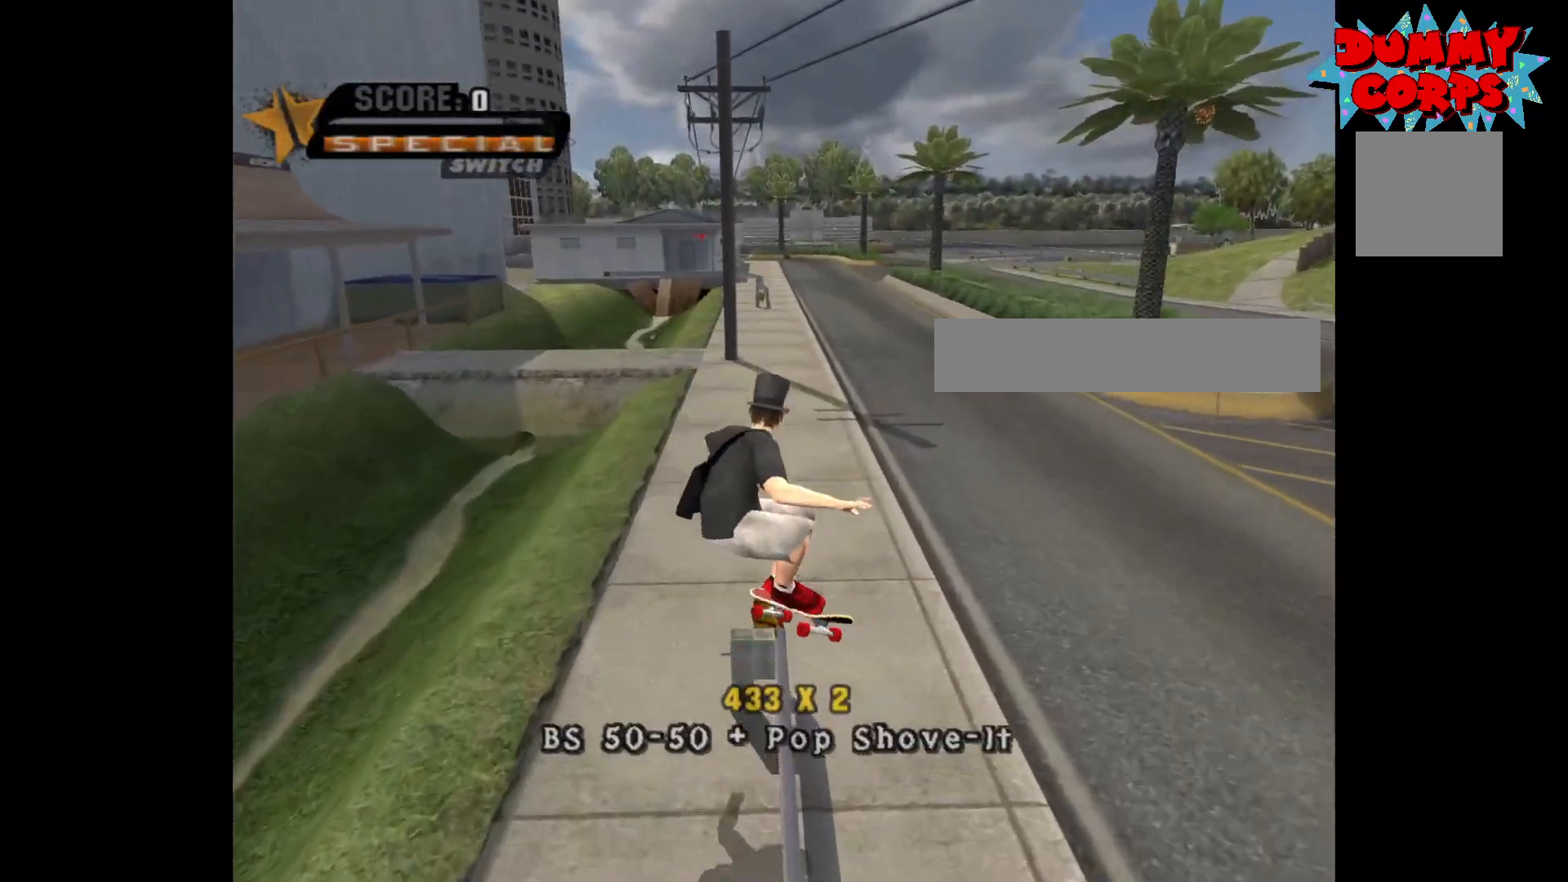
{"buttons": [], "left_stick": "center", "right_stick": "center", "events": [[133, "Y", "up"], [200, "A", "down"], [217, "left_stick", "down"], [283, "A", "up"], [317, "X", "down"], [400, "X", "up"], [400, "left_stick", "center"]]}
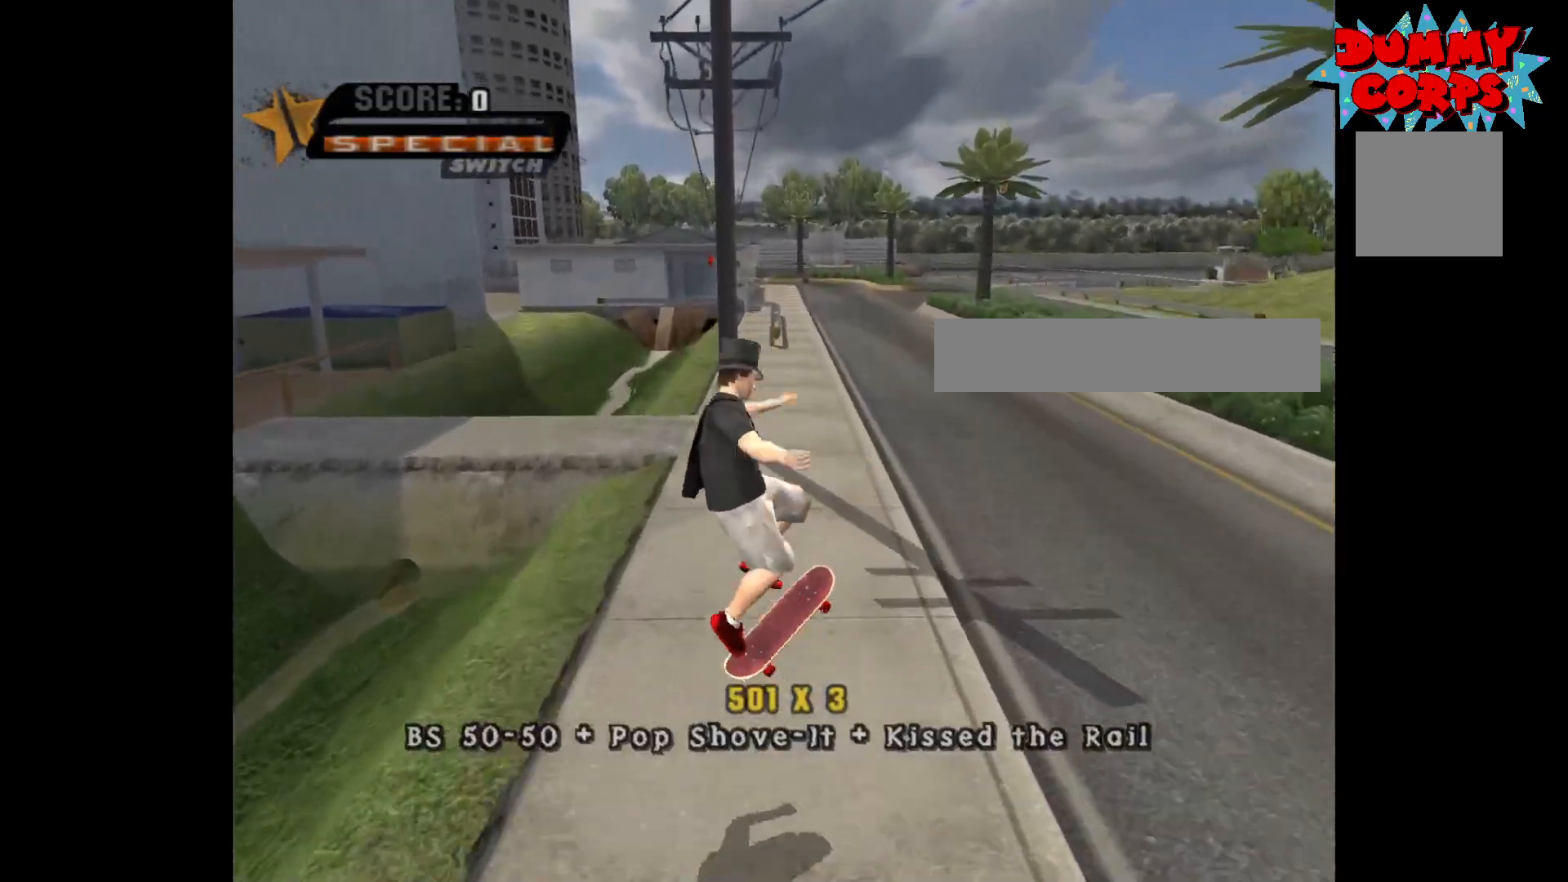
{"buttons": [], "left_stick": "up", "right_stick": "center", "events": [[233, "left_stick", "down"], [383, "left_stick", "up"]]}
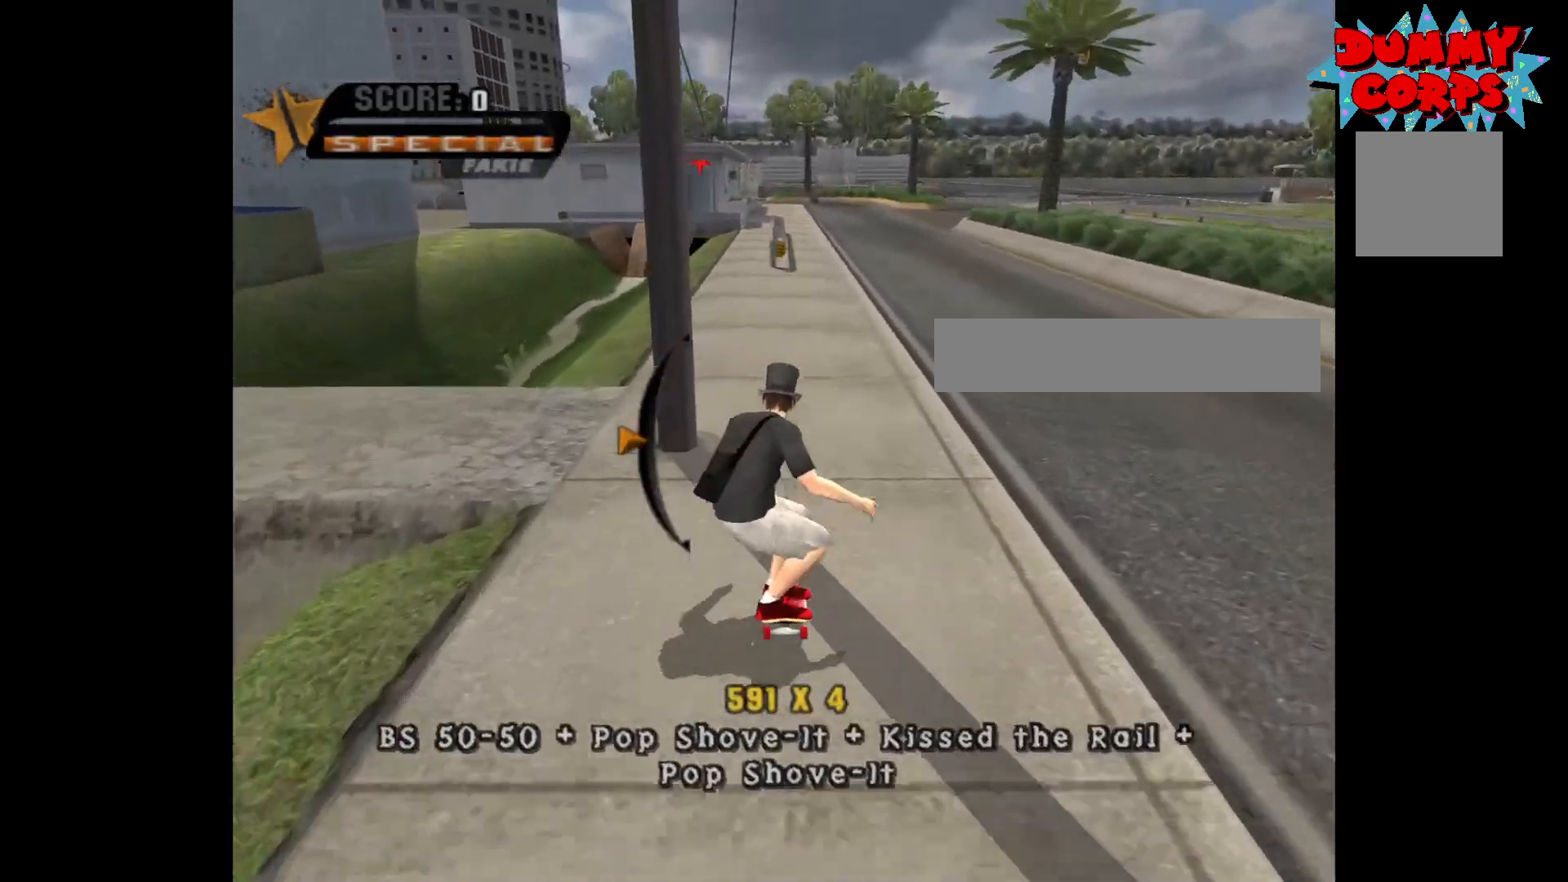
{"buttons": [], "left_stick": "down-right", "right_stick": "center", "events": [[17, "left_stick", "center"], [33, "Y", "down"], [133, "Y", "up"], [367, "left_stick", "up-left"], [383, "A", "down"], [467, "A", "up"], [483, "left_stick", "down-right"]]}
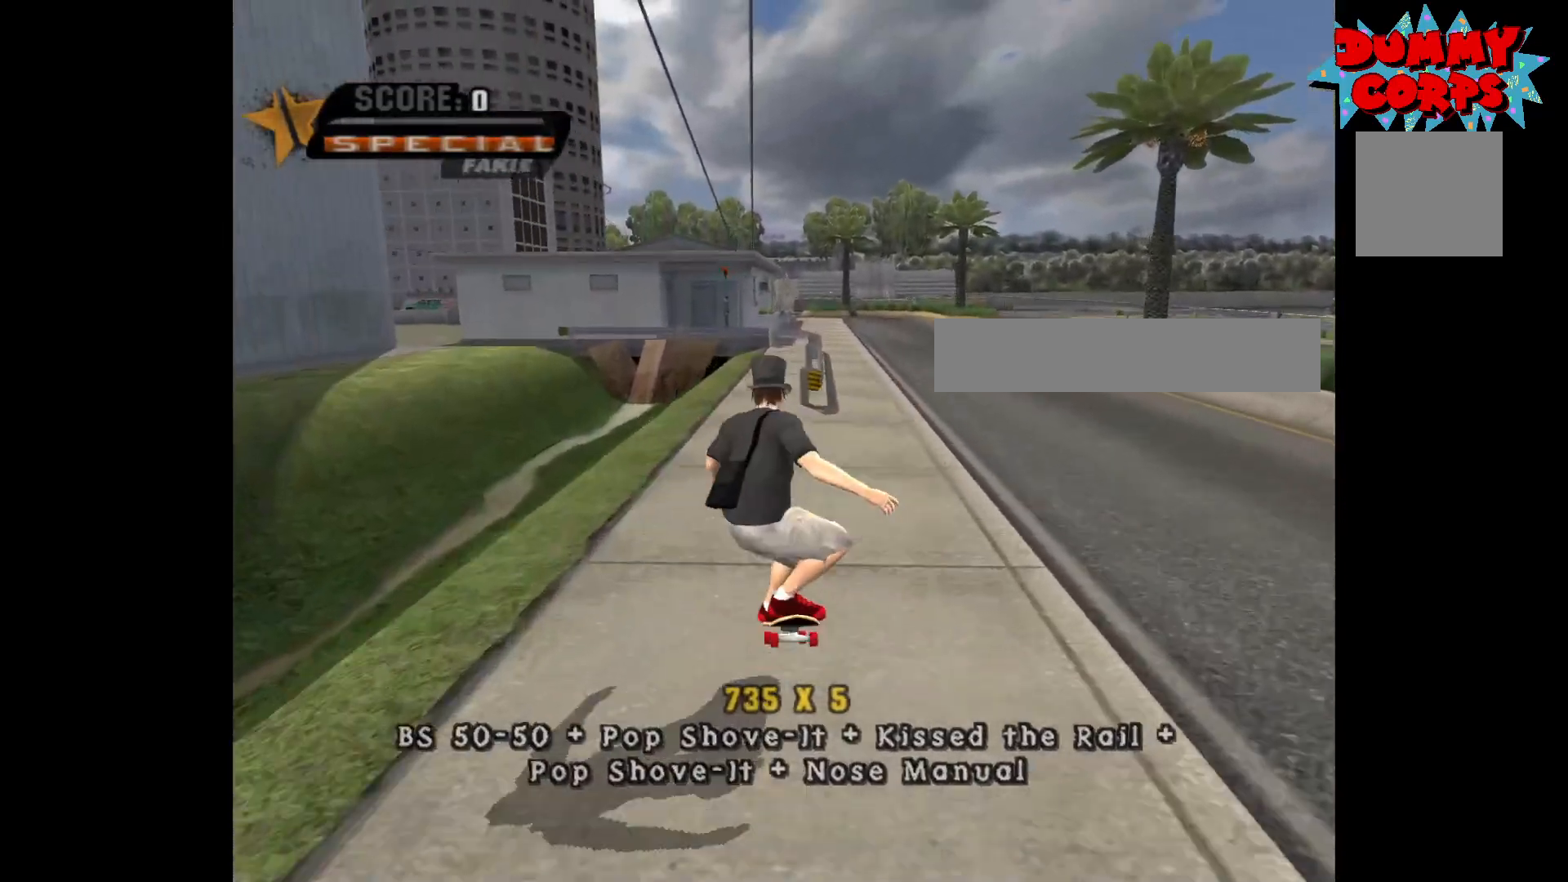
{"buttons": [], "left_stick": "center", "right_stick": "center", "events": [[17, "X", "down"], [50, "X", "up"], [67, "left_stick", "center"]]}
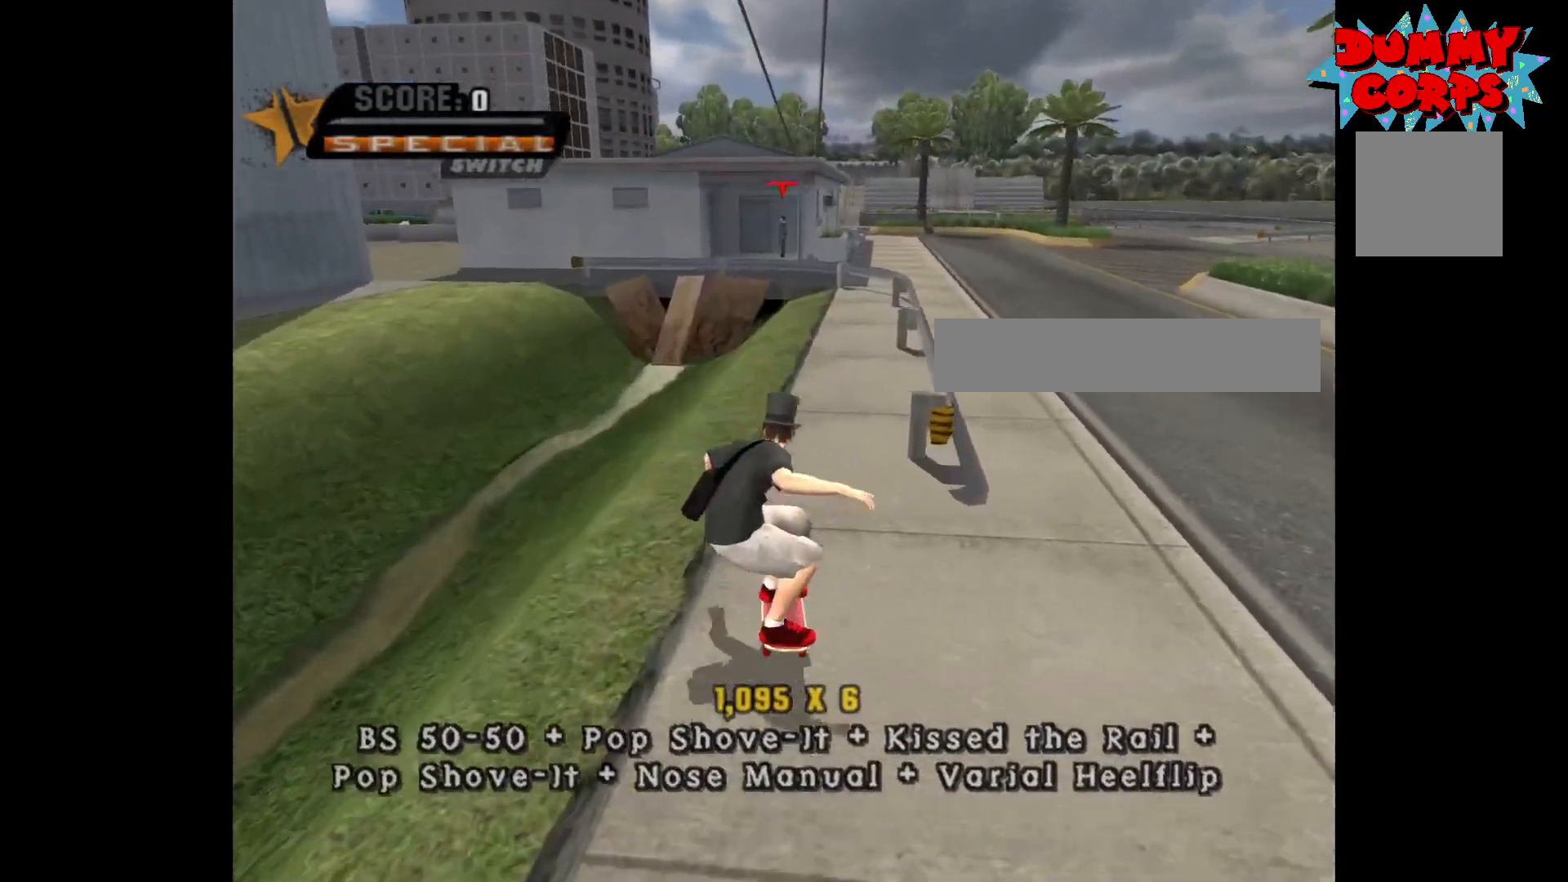
{"buttons": ["A"], "left_stick": "center", "right_stick": "center", "events": [[50, "A", "down"], [117, "left_stick", "right"], [200, "left_stick", "center"]]}
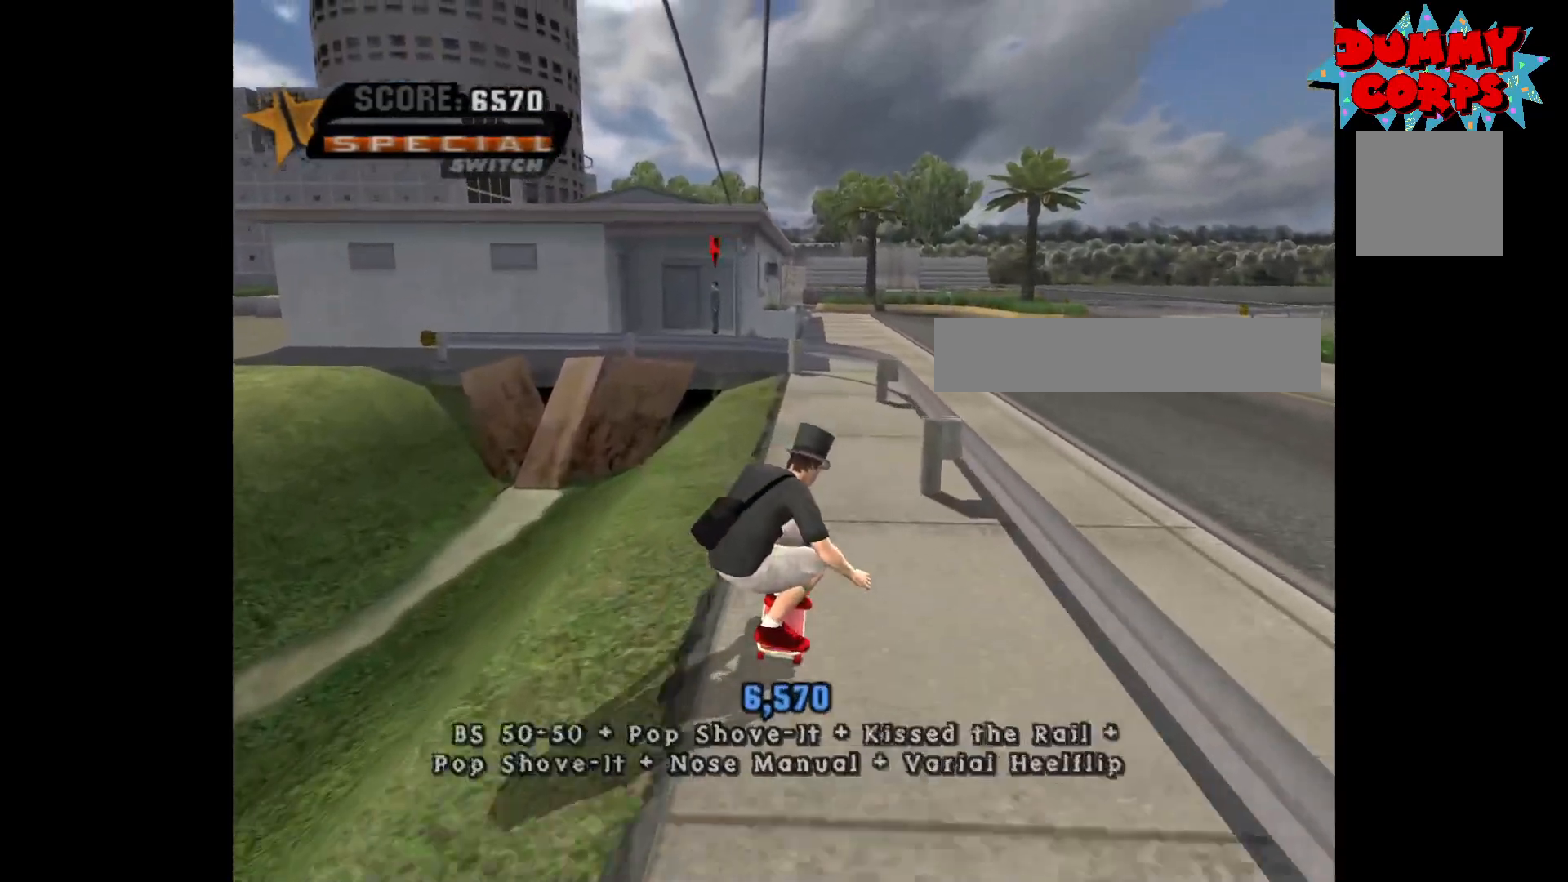
{"buttons": [], "left_stick": "center", "right_stick": "center", "events": [[17, "left_stick", "left"], [100, "left_stick", "center"], [450, "A", "up"]]}
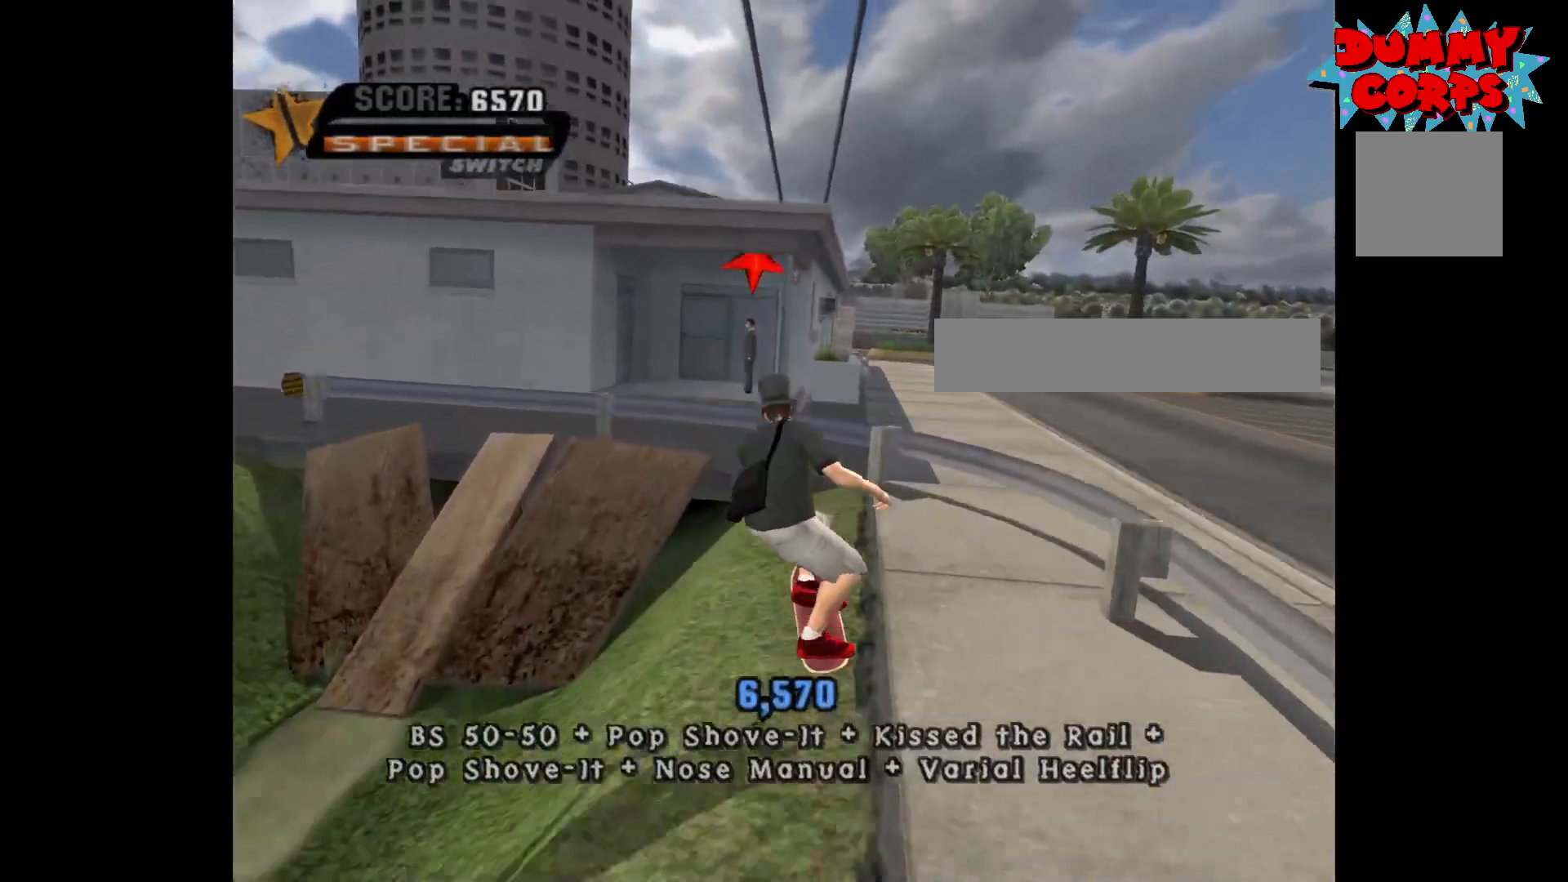
{"buttons": [], "left_stick": "up-left", "right_stick": "center", "events": [[100, "R1", "down"], [150, "R1", "up"], [383, "left_stick", "up-left"]]}
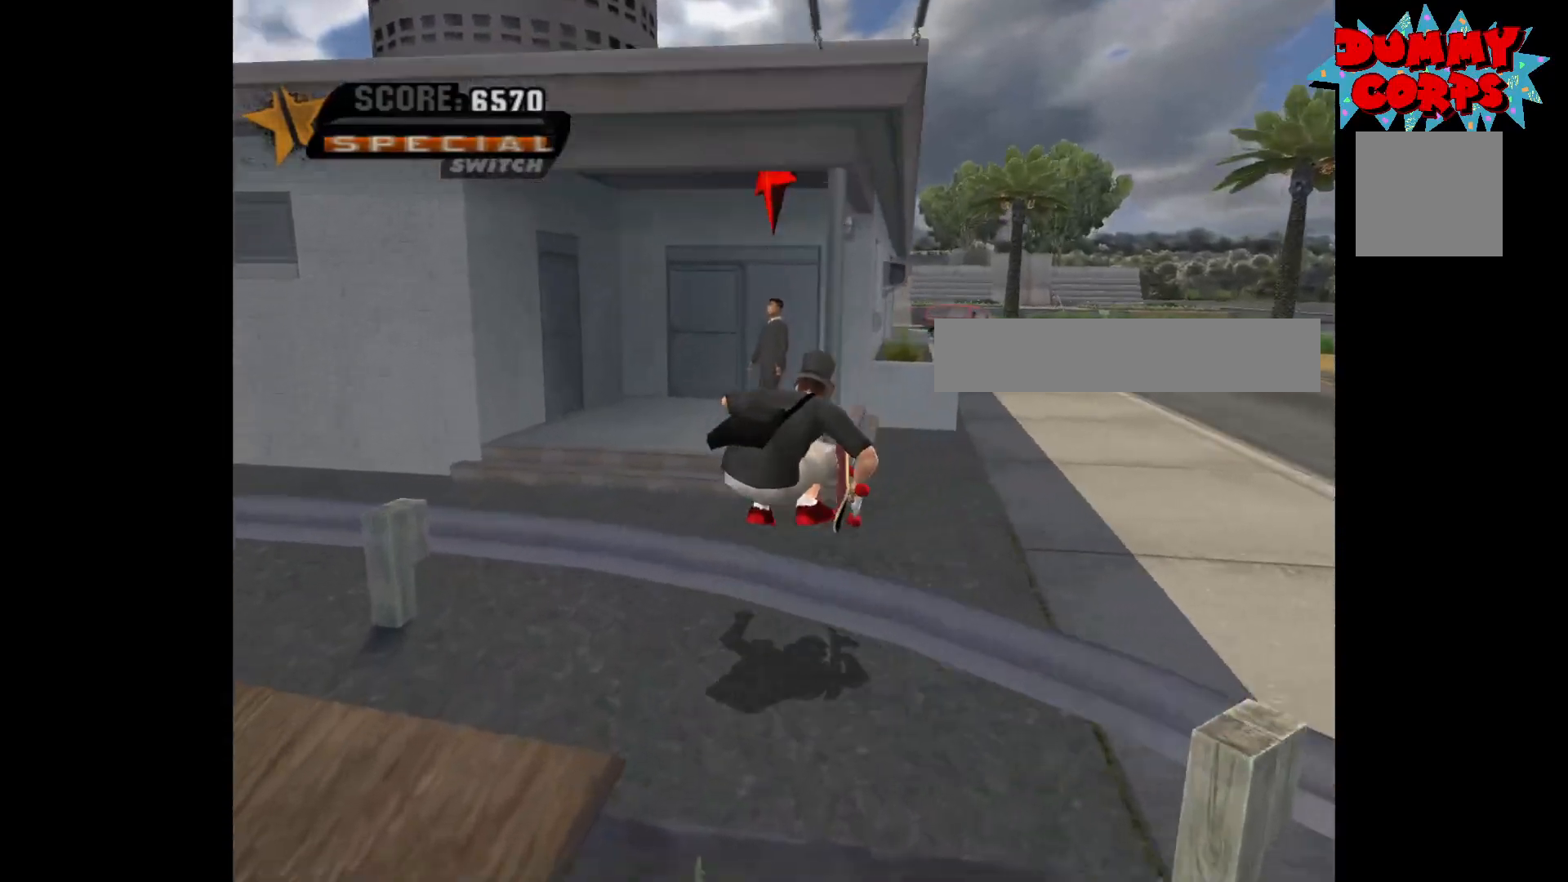
{"buttons": [], "left_stick": "up", "right_stick": "center", "events": [[167, "left_stick", "up"], [267, "B", "down"], [317, "B", "up"]]}
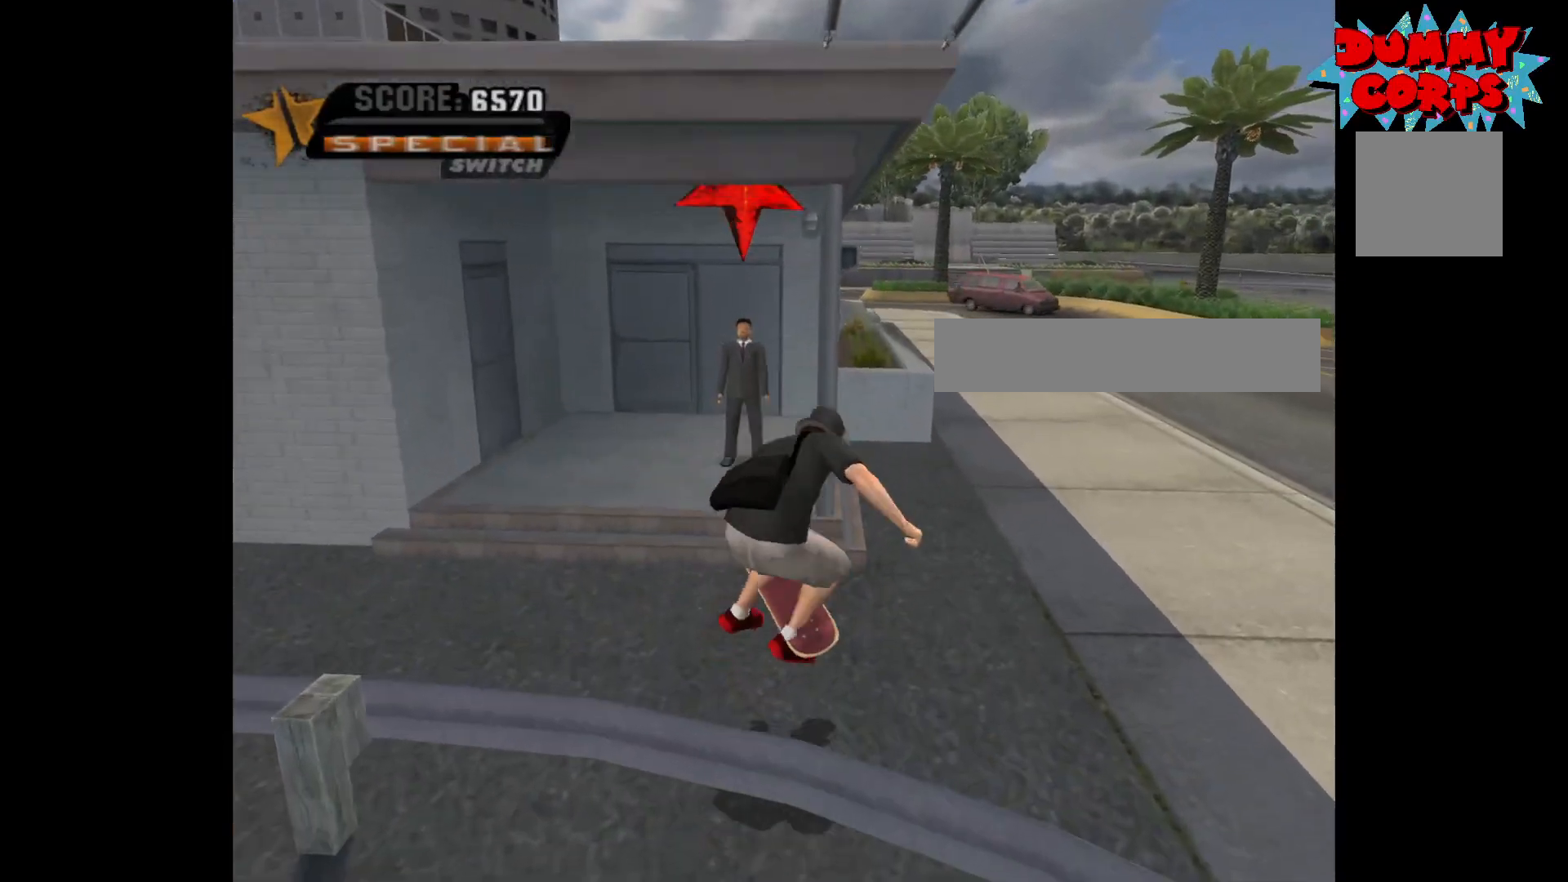
{"buttons": [], "left_stick": "center", "right_stick": "center", "events": [[133, "B", "down"], [183, "B", "up"], [267, "left_stick", "center"]]}
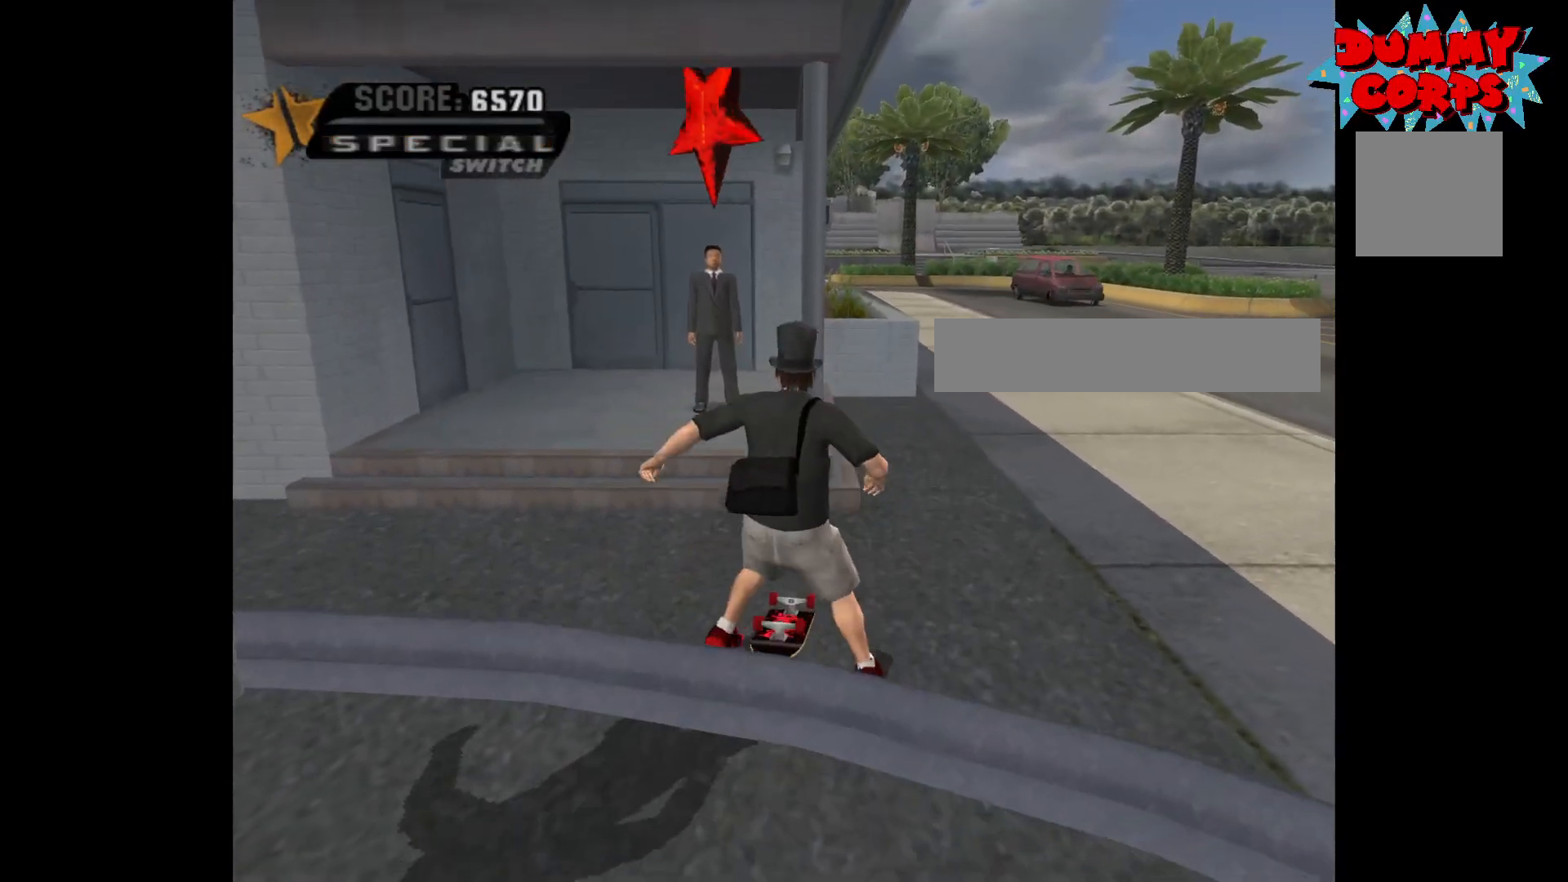
{"buttons": [], "left_stick": "center", "right_stick": "center", "events": [[50, "Y", "down"], [83, "B", "down"], [100, "A", "down"], [217, "A", "up"], [250, "B", "up"], [267, "Y", "up"], [317, "X", "down"], [317, "Y", "down"], [333, "A", "down"], [367, "B", "down"], [433, "A", "up"], [433, "B", "up"], [433, "X", "up"], [450, "Y", "up"]]}
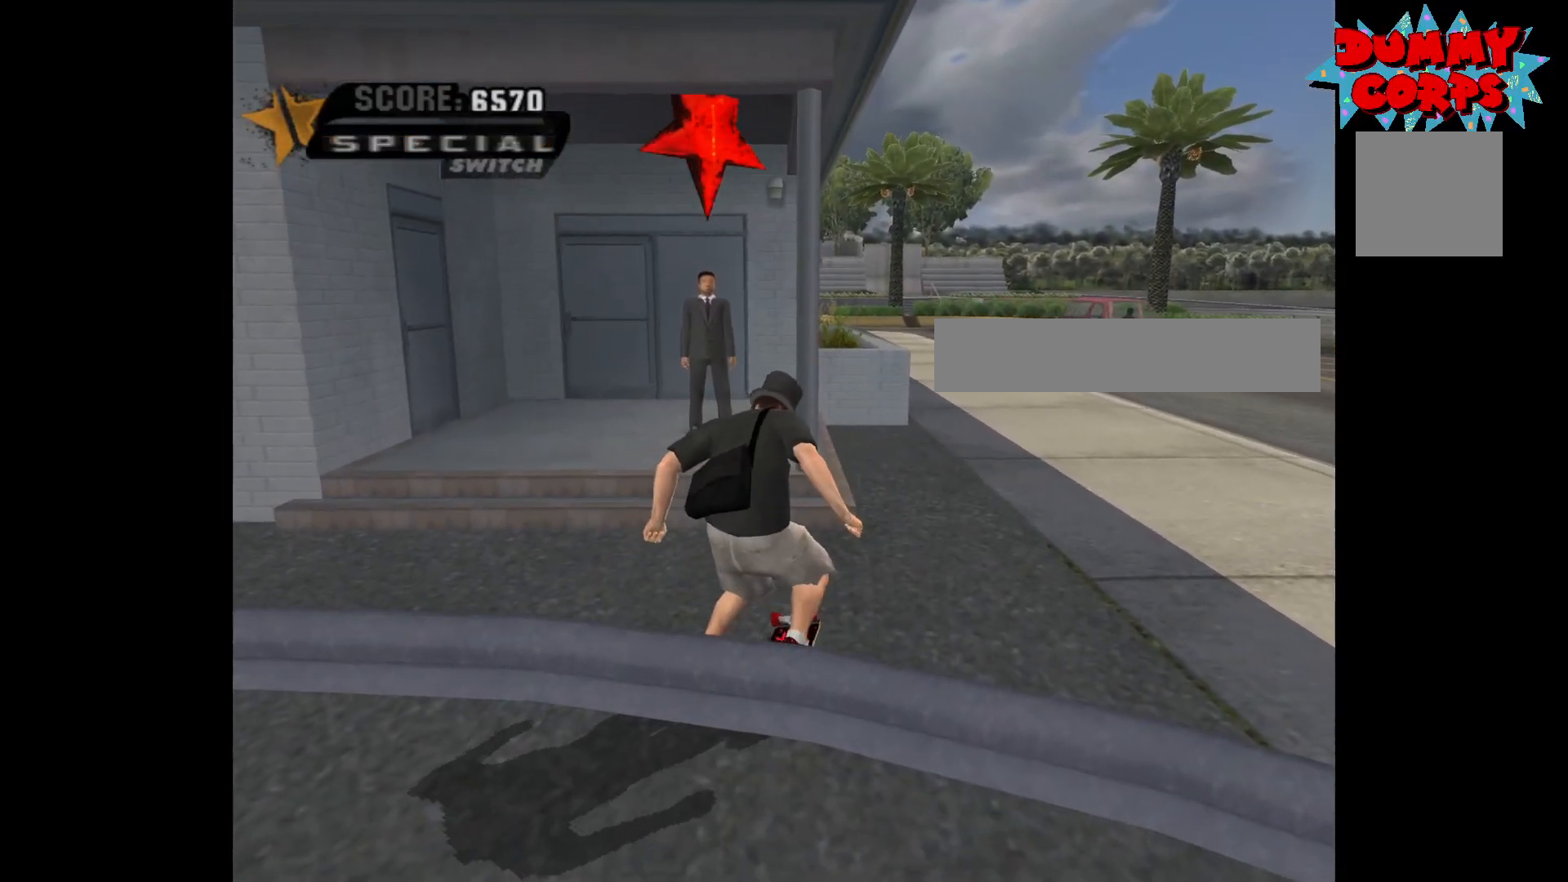
{"buttons": [], "left_stick": "up-left", "right_stick": "center", "events": [[433, "left_stick", "left"], [483, "left_stick", "up-left"]]}
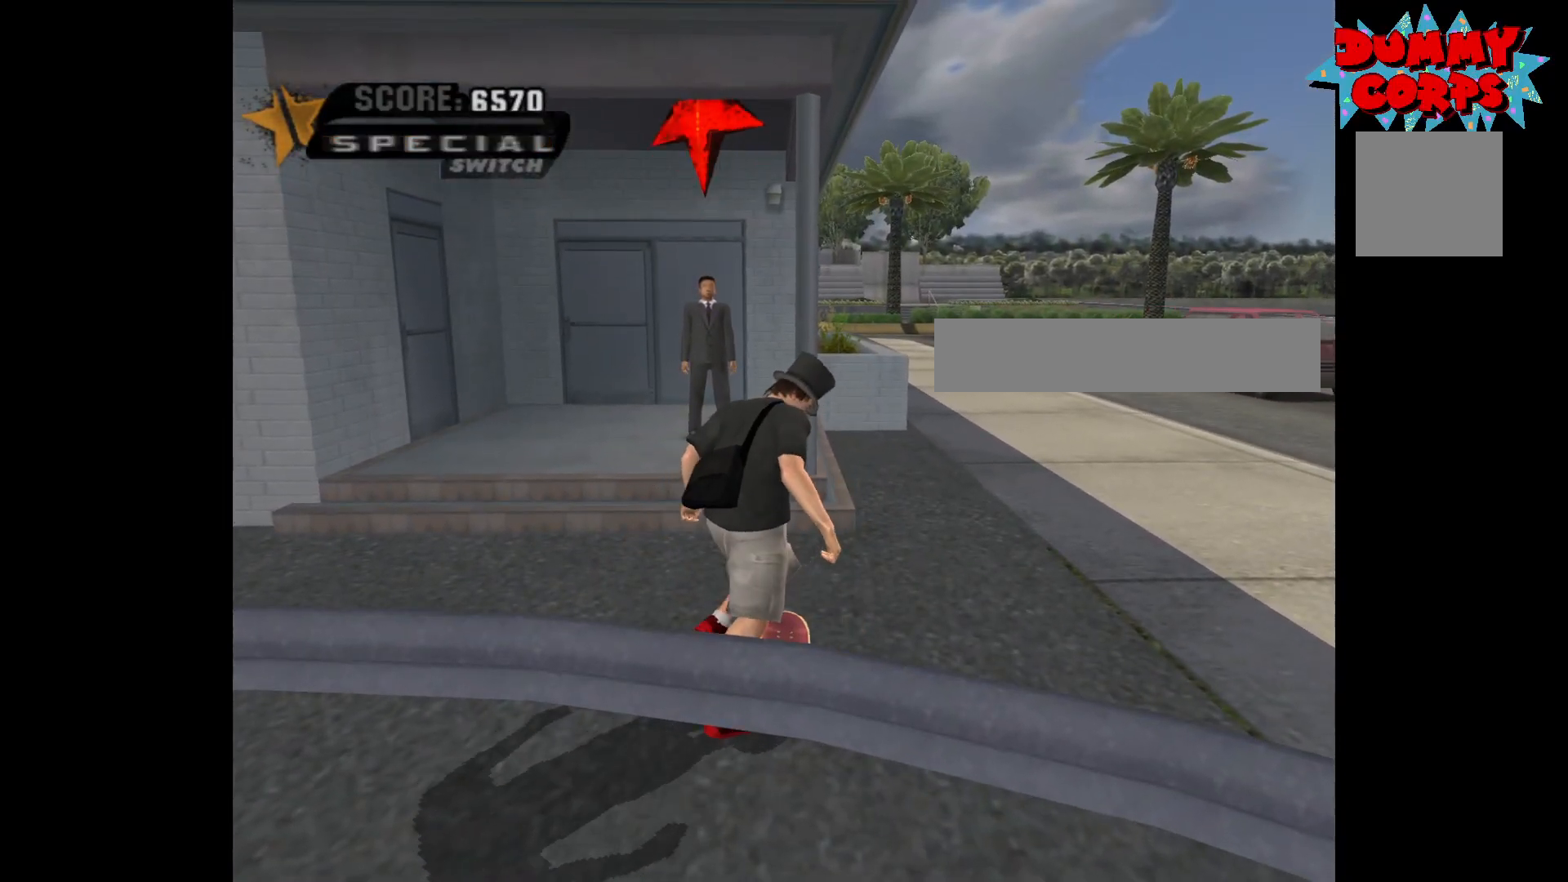
{"buttons": [], "left_stick": "up-left", "right_stick": "center", "events": [[100, "left_stick", "center"], [433, "left_stick", "up-left"]]}
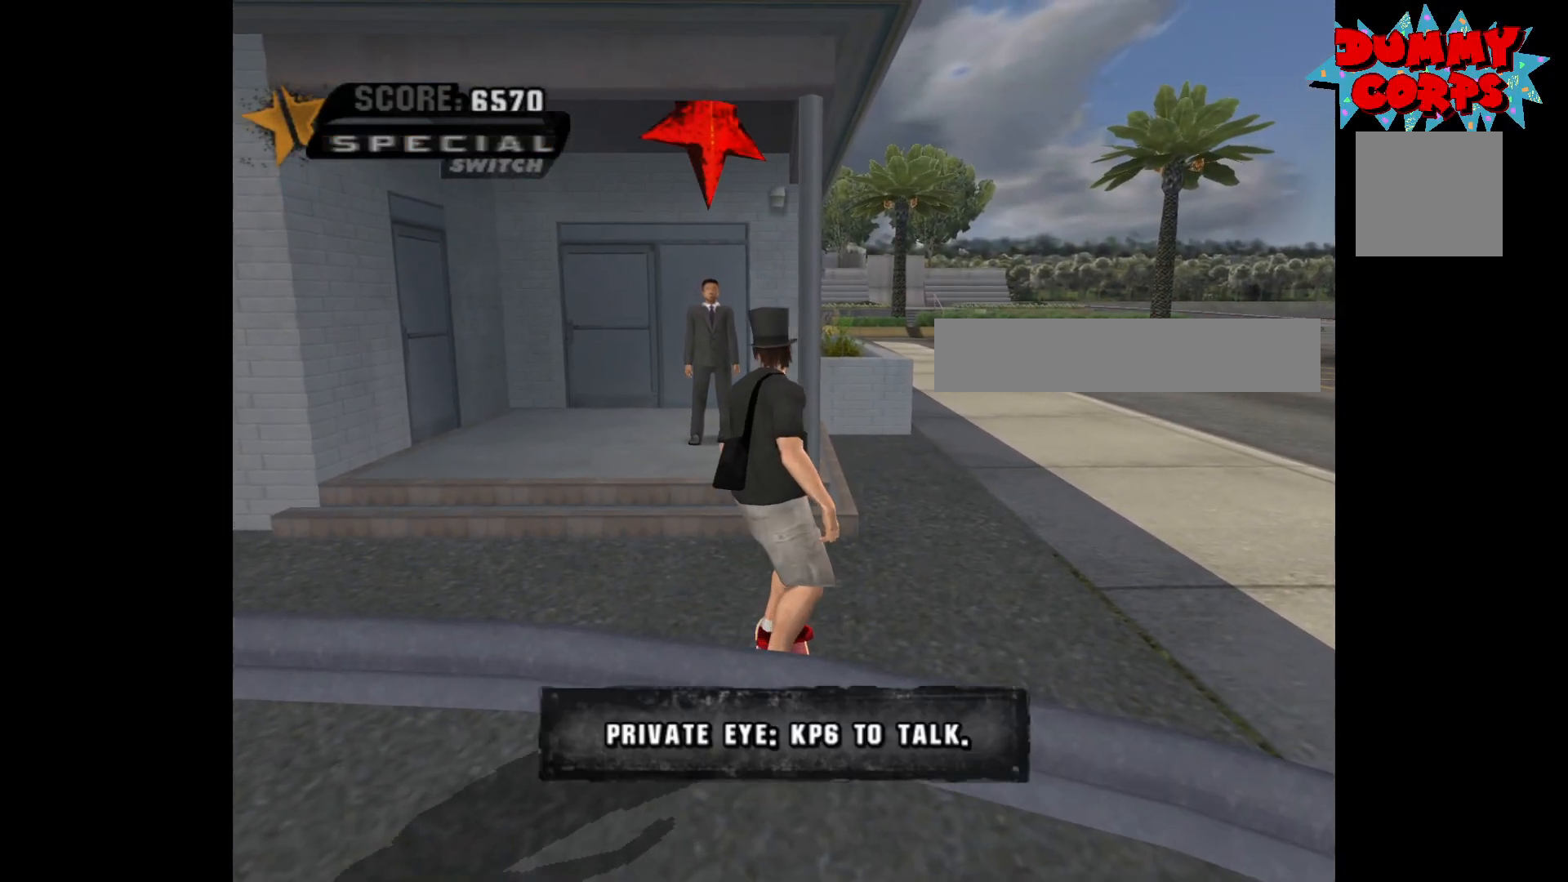
{"buttons": [], "left_stick": "center", "right_stick": "center", "events": [[50, "left_stick", "center"], [183, "left_stick", "up"], [350, "left_stick", "center"], [400, "B", "down"], [433, "B", "up"]]}